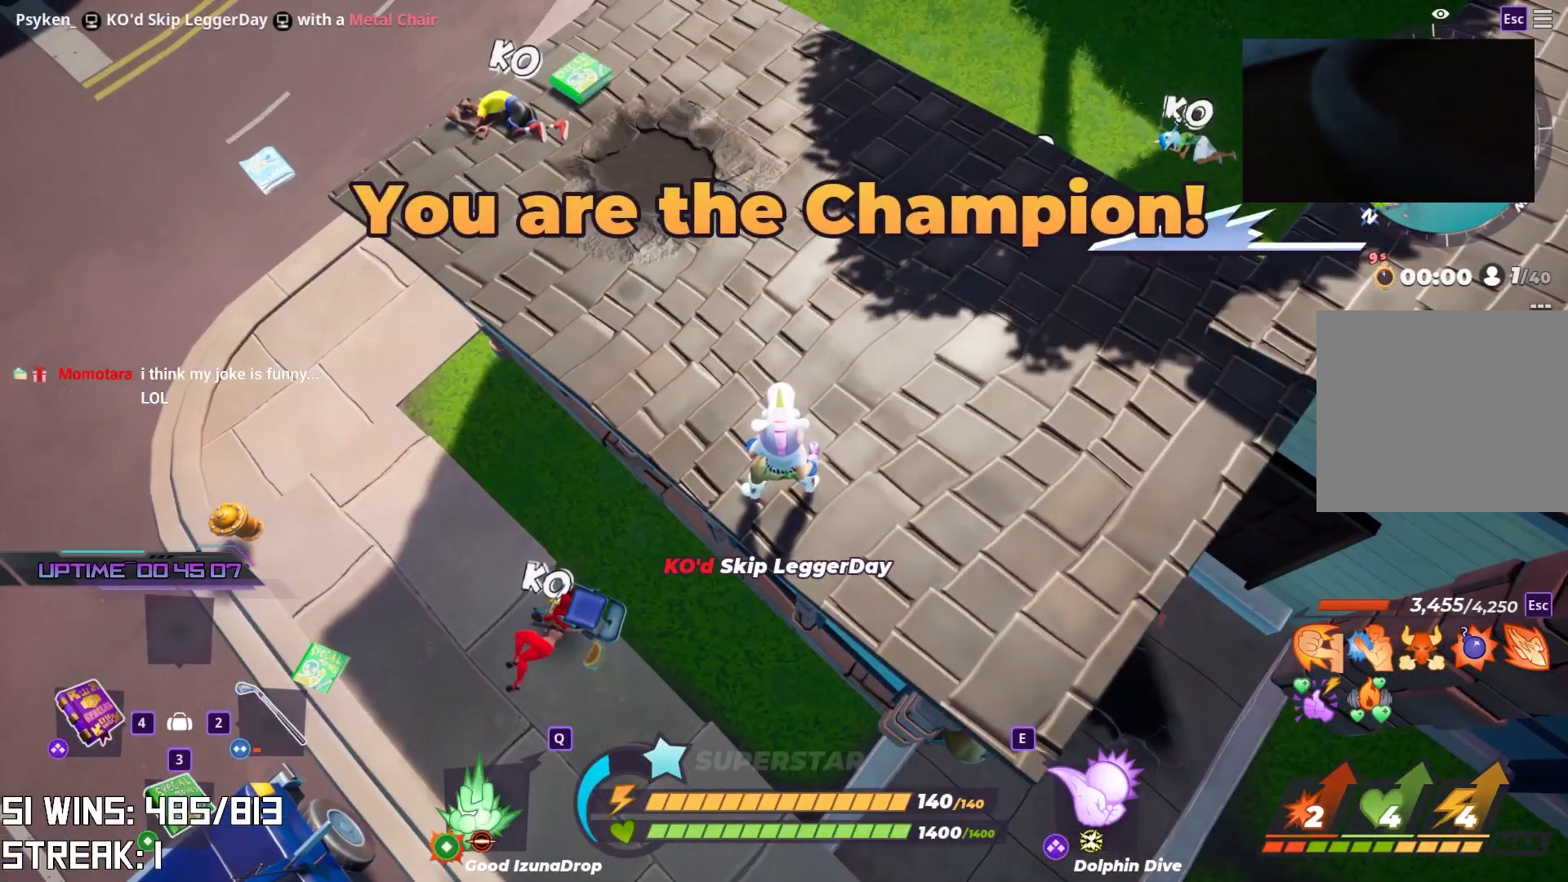
Gameplay with a controller (PlayStation layout); each line is a JSON object with the inputs held at the frame after it. "events" lists button and stick changes between this image and that frame as [ms after this image, input, new state], when the widget could be followed in between.
{"buttons": [], "left_stick": "center", "right_stick": "center", "events": []}
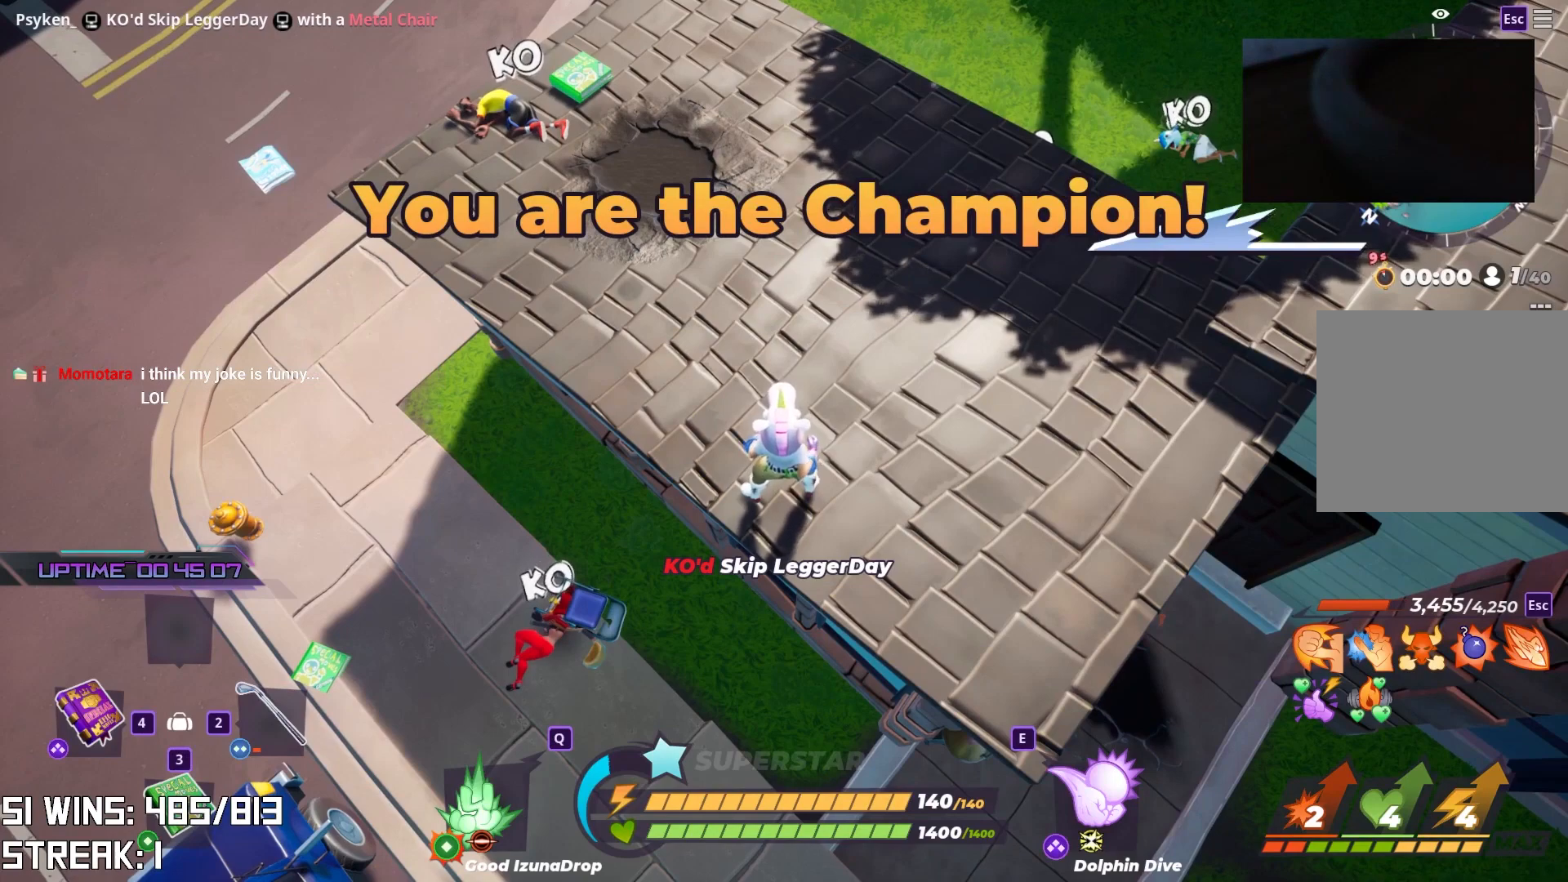
{"buttons": [], "left_stick": "center", "right_stick": "center", "events": []}
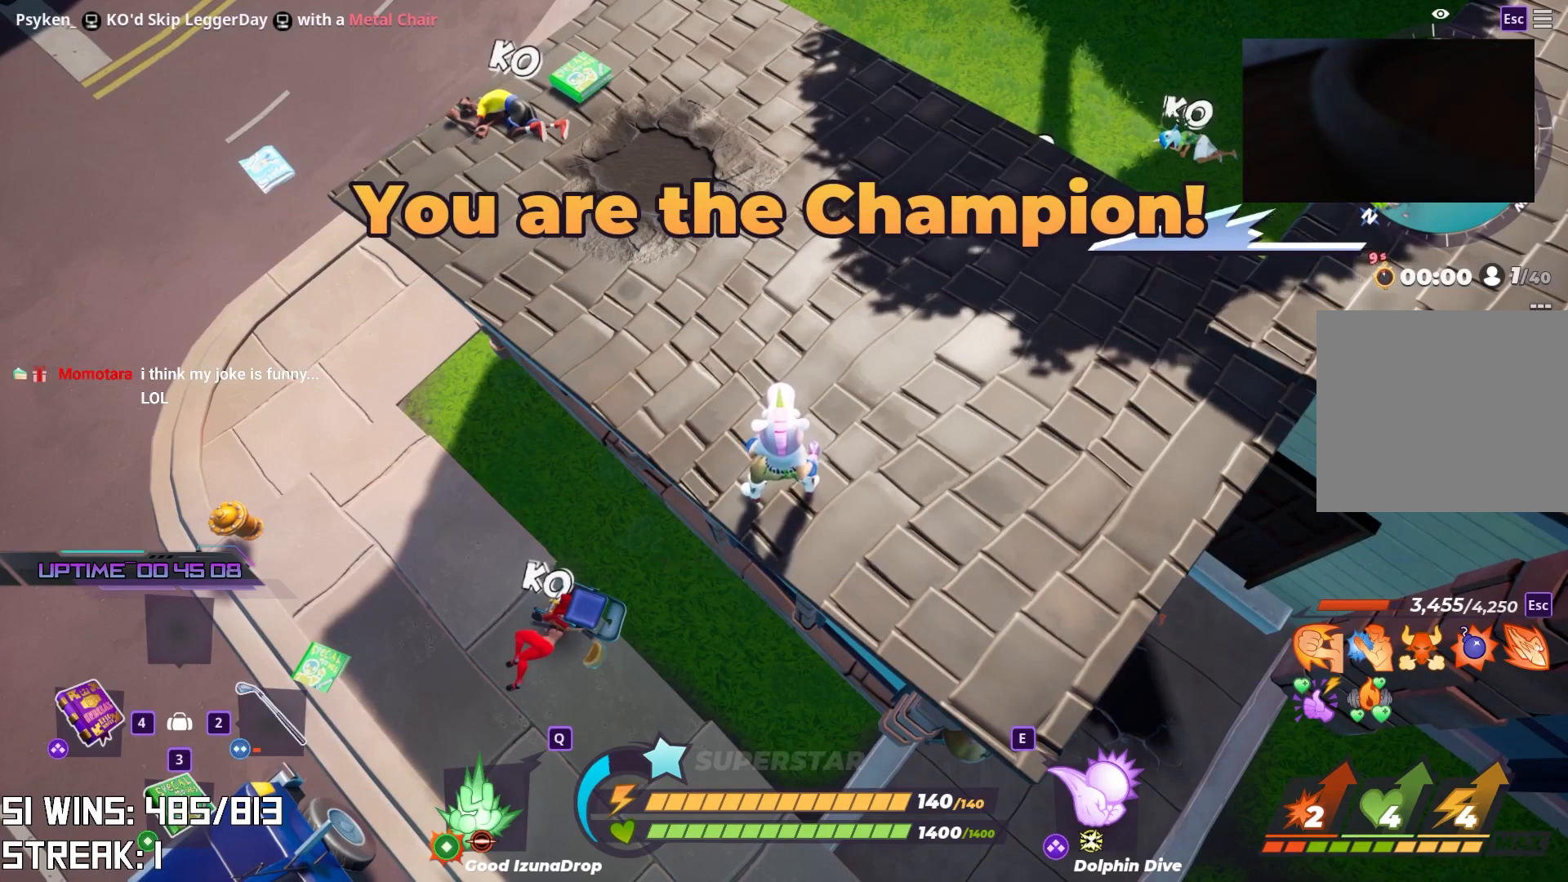
{"buttons": [], "left_stick": "center", "right_stick": "center", "events": []}
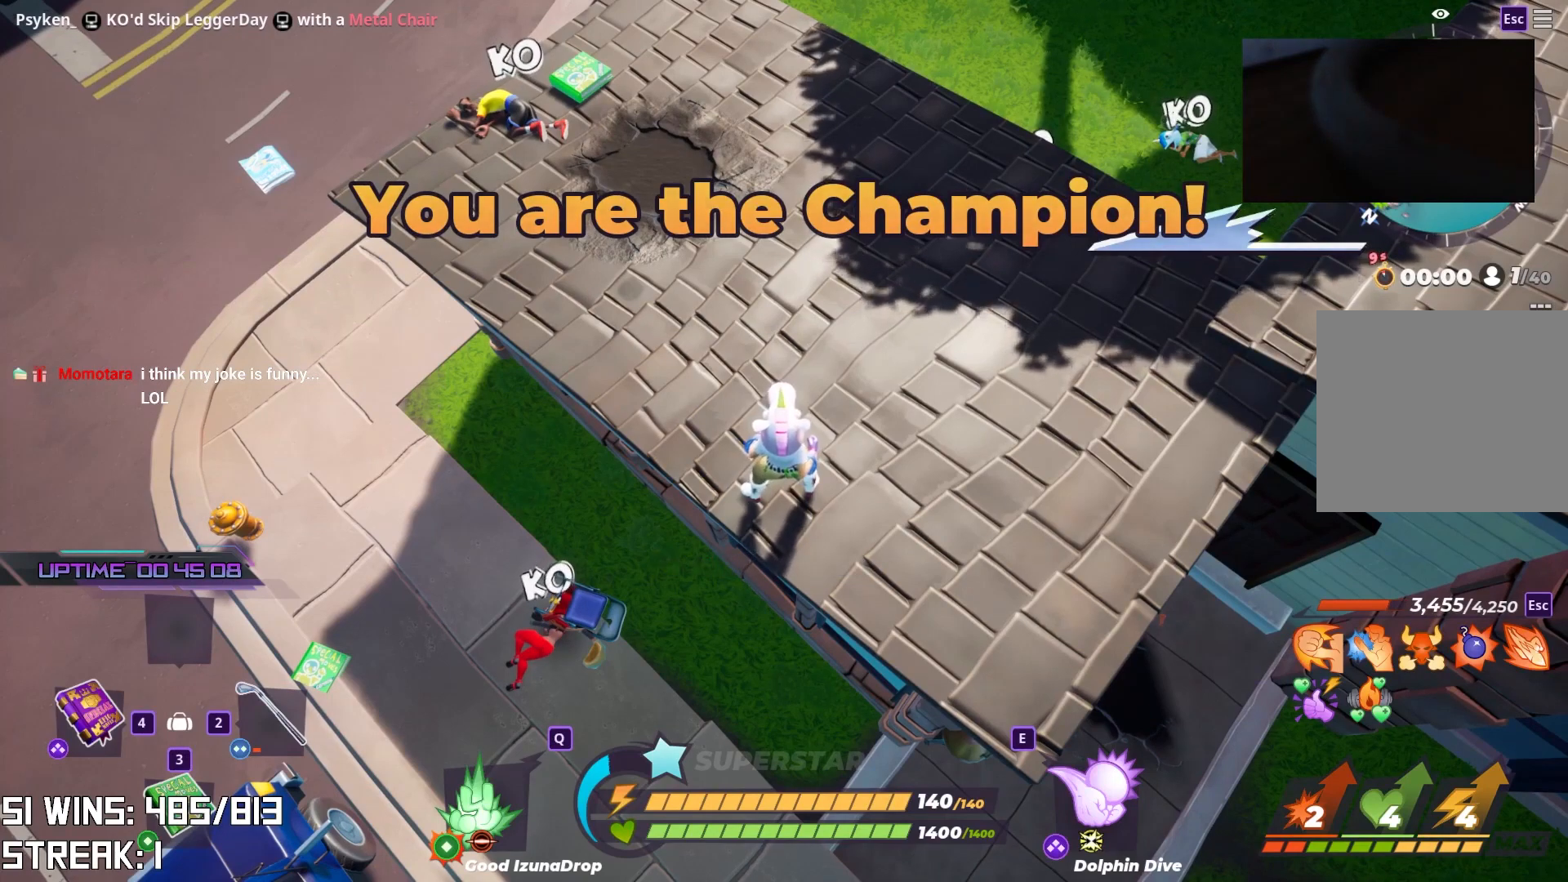
{"buttons": ["CROSS"], "left_stick": "up-left", "right_stick": "down-left", "events": [[33, "left_stick", "up-left"], [383, "CROSS", "down"], [467, "right_stick", "down-left"]]}
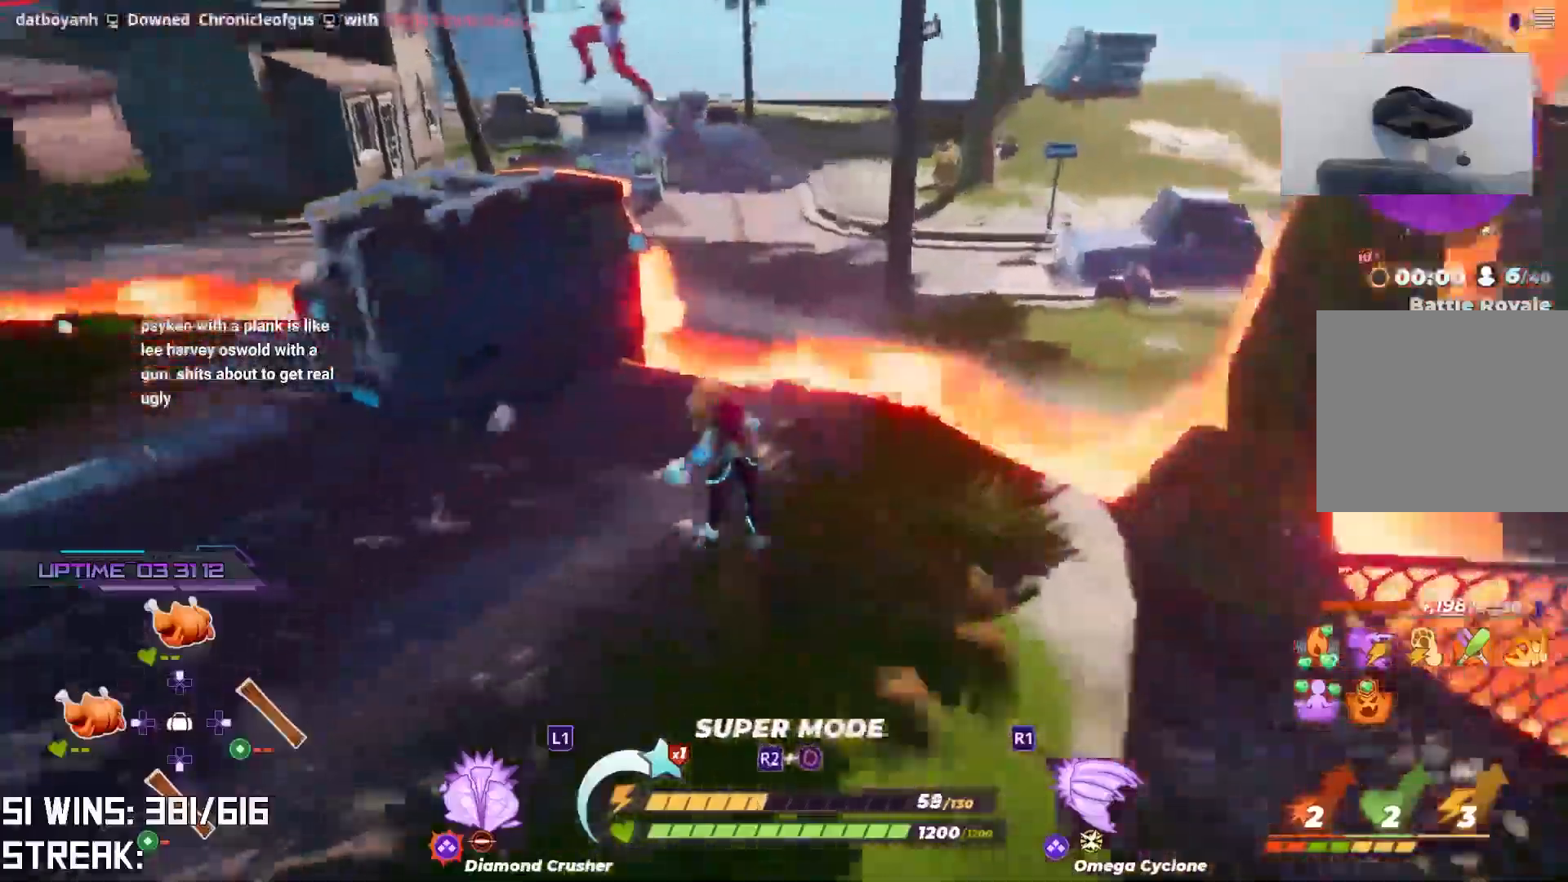
{"buttons": [], "left_stick": "up-left", "right_stick": "center", "events": [[67, "CROSS", "up"], [67, "right_stick", "center"], [83, "L1", "down"], [183, "L1", "up"]]}
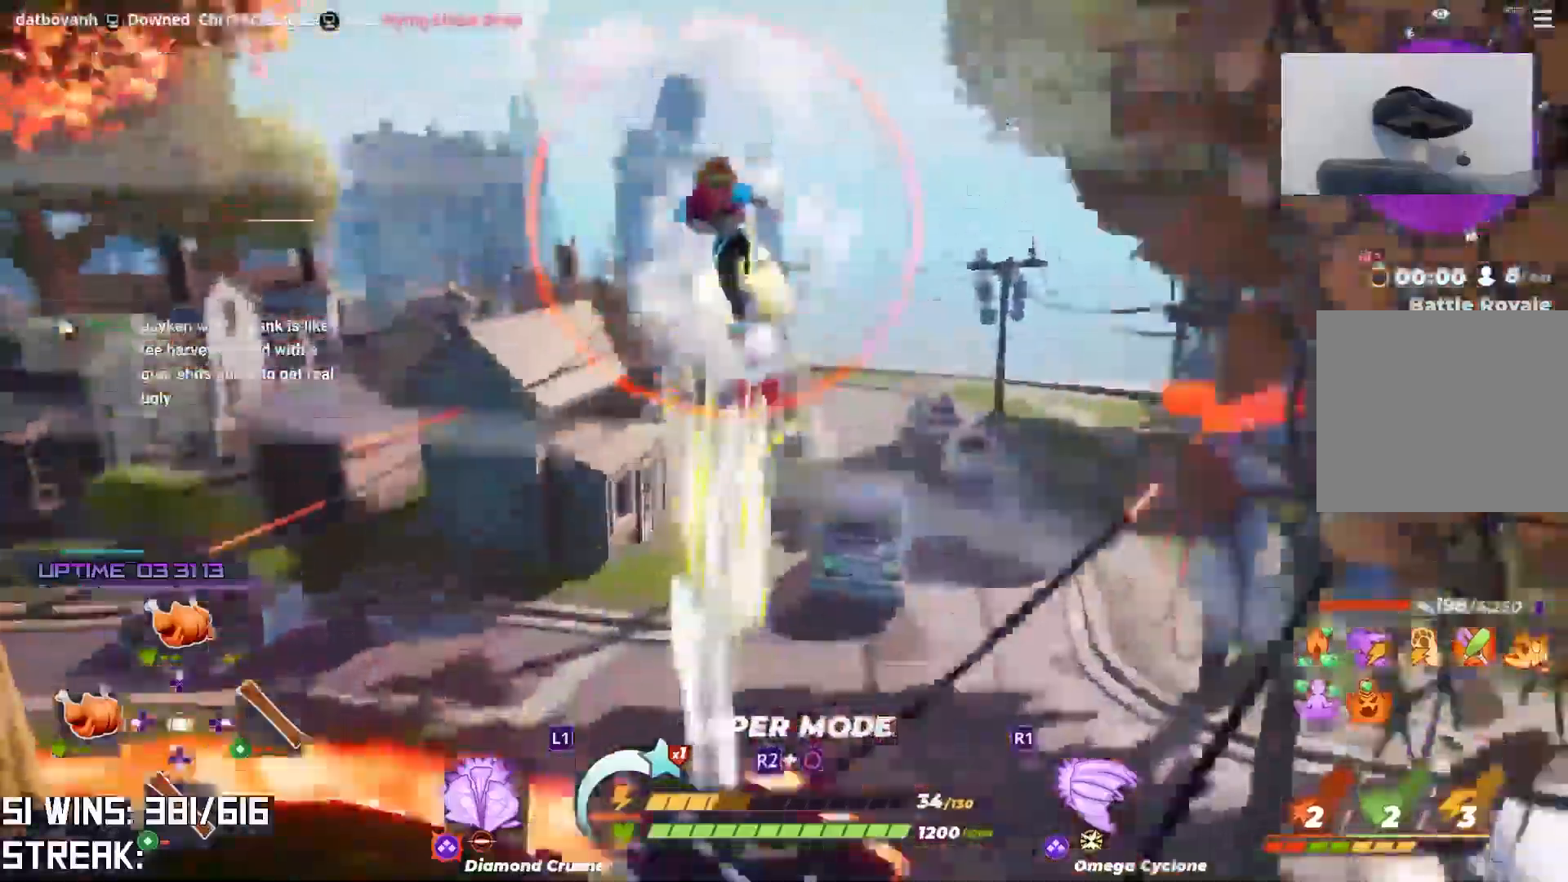
{"buttons": [], "left_stick": "up-left", "right_stick": "up", "events": [[217, "right_stick", "up"]]}
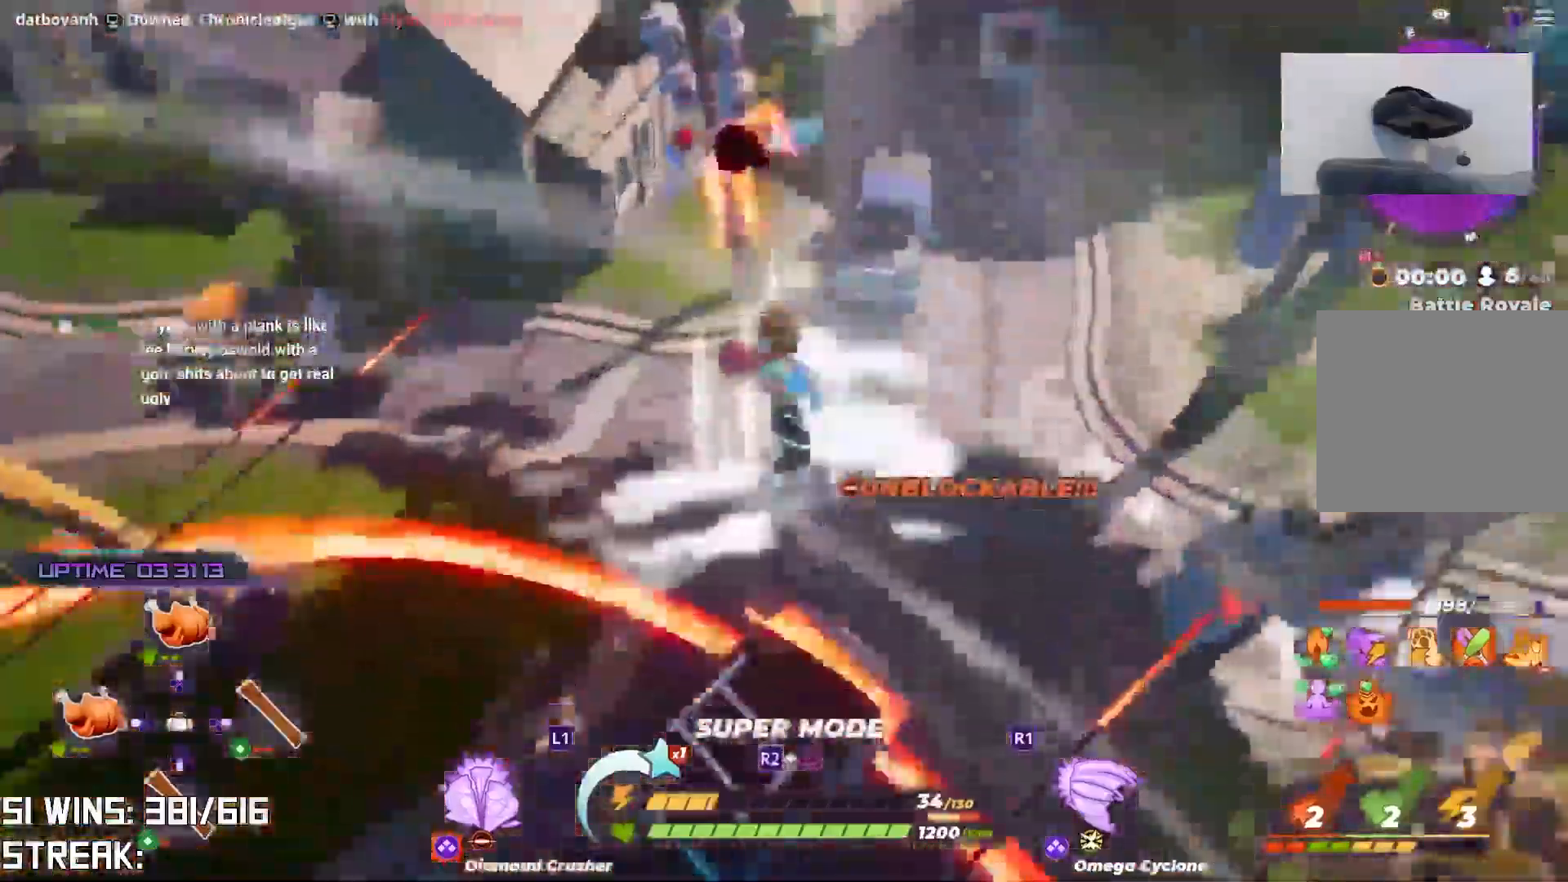
{"buttons": [], "left_stick": "down-right", "right_stick": "up-right", "events": [[67, "right_stick", "up-right"], [167, "left_stick", "center"], [217, "right_stick", "center"], [267, "left_stick", "down-right"], [500, "right_stick", "up-right"]]}
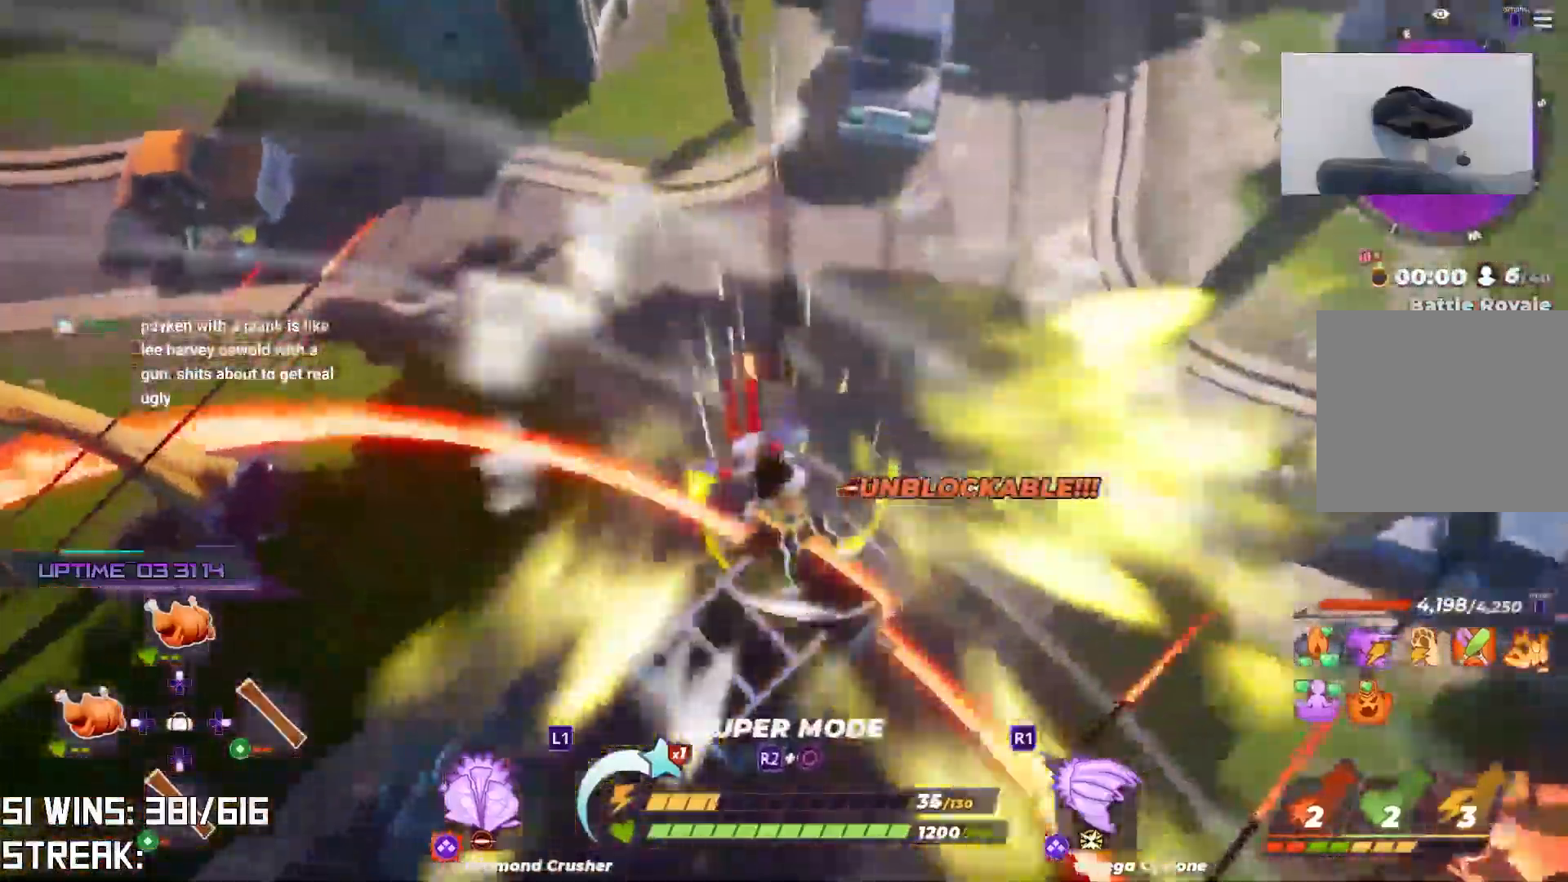
{"buttons": [], "left_stick": "down-right", "right_stick": "center", "events": [[83, "right_stick", "up"], [417, "right_stick", "center"]]}
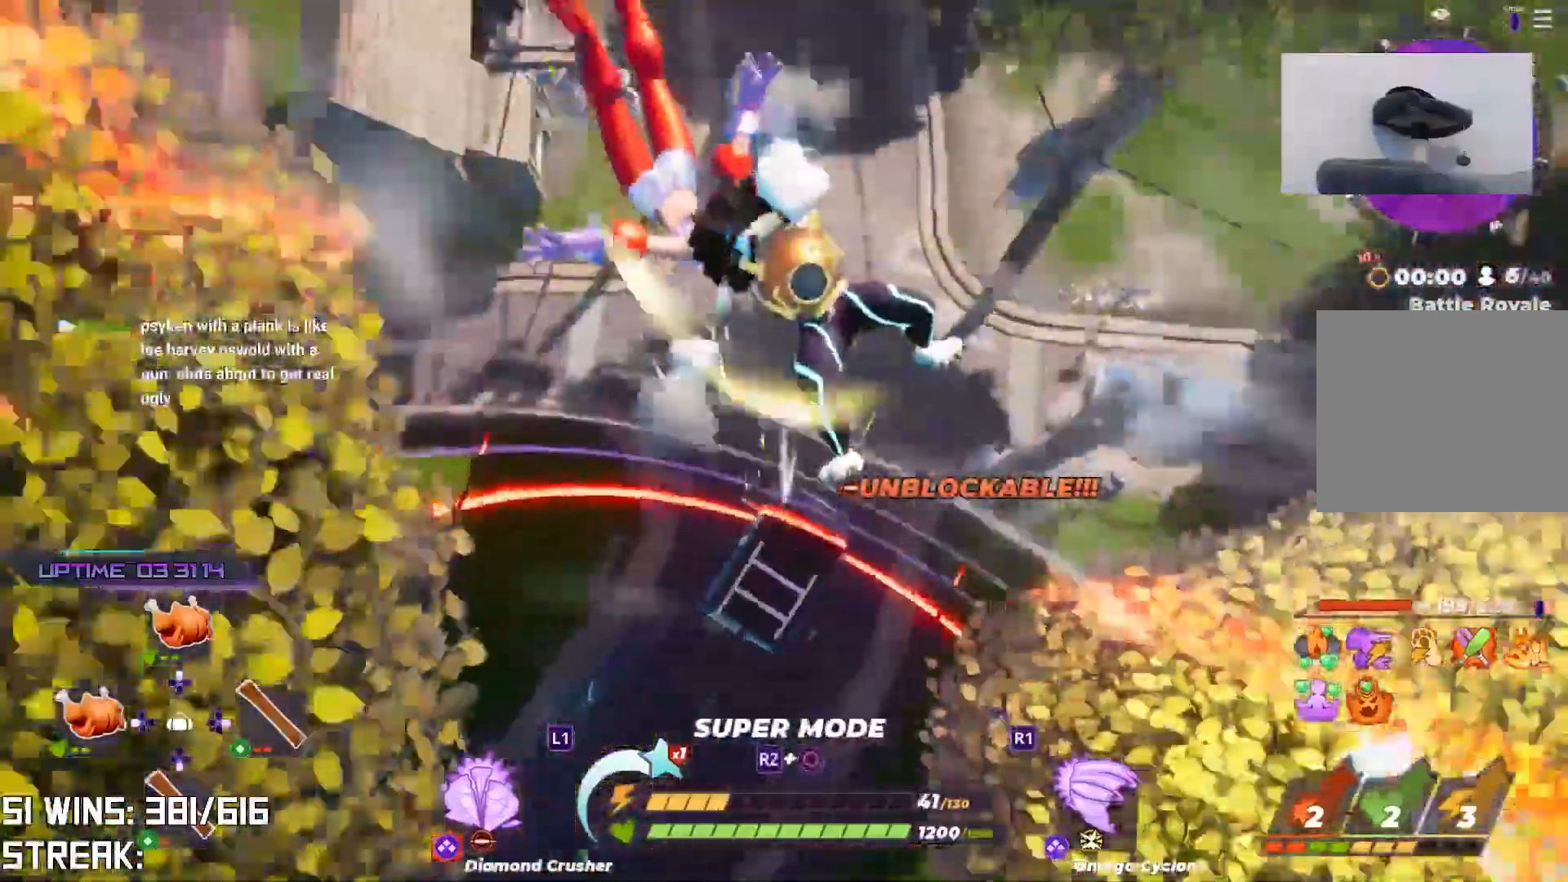
{"buttons": [], "left_stick": "right", "right_stick": "center", "events": [[17, "right_stick", "up"], [67, "left_stick", "center"], [117, "left_stick", "right"], [250, "left_stick", "center"], [333, "right_stick", "center"], [500, "left_stick", "right"]]}
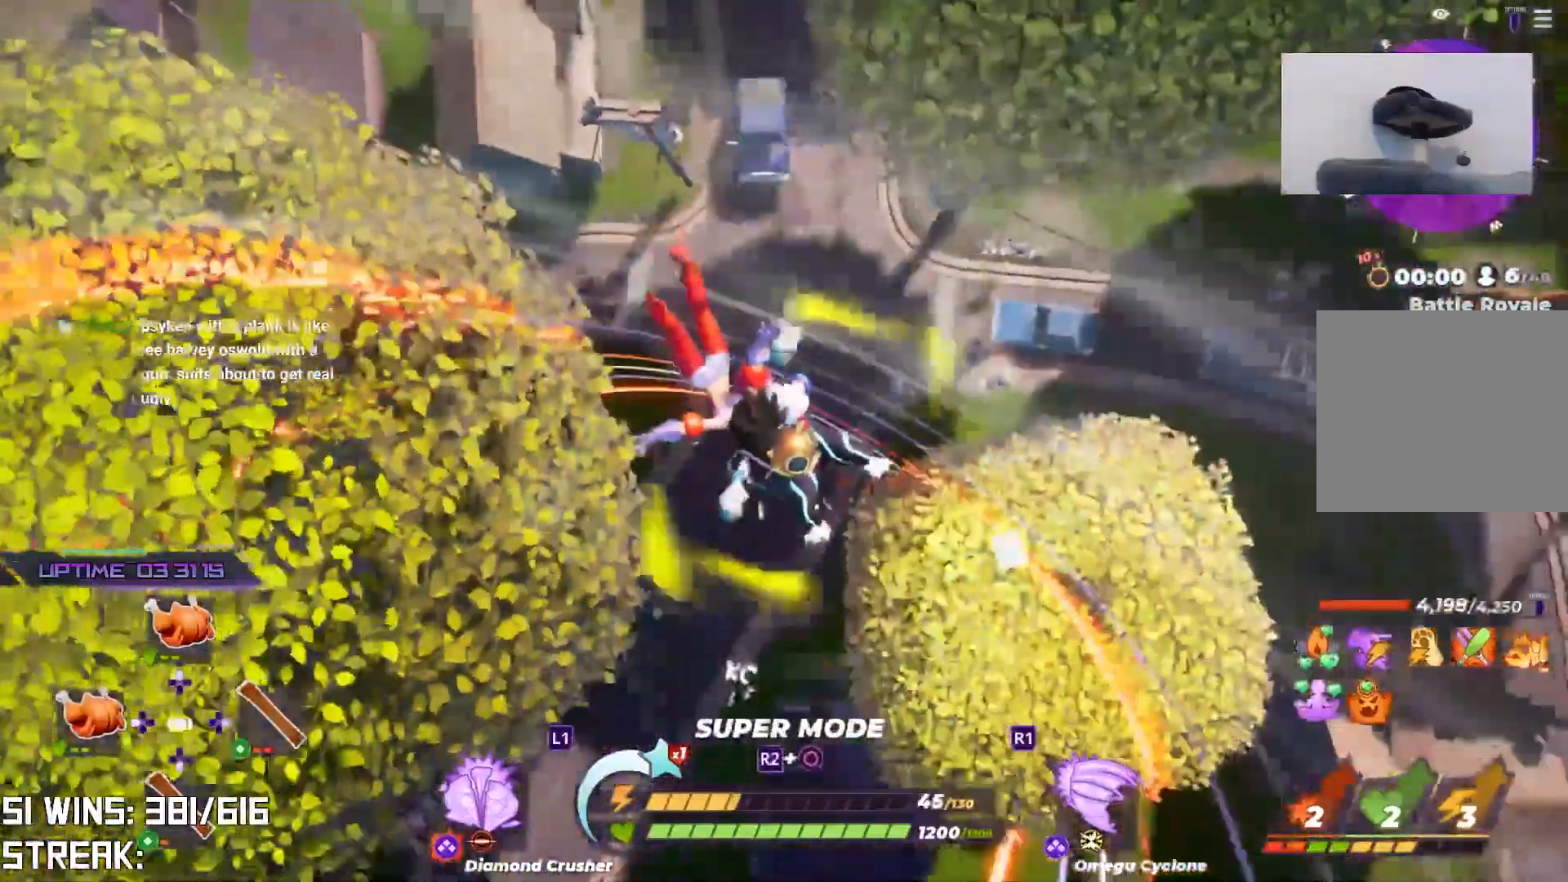
{"buttons": [], "left_stick": "up-left", "right_stick": "center", "events": [[150, "left_stick", "up"], [233, "left_stick", "up-left"]]}
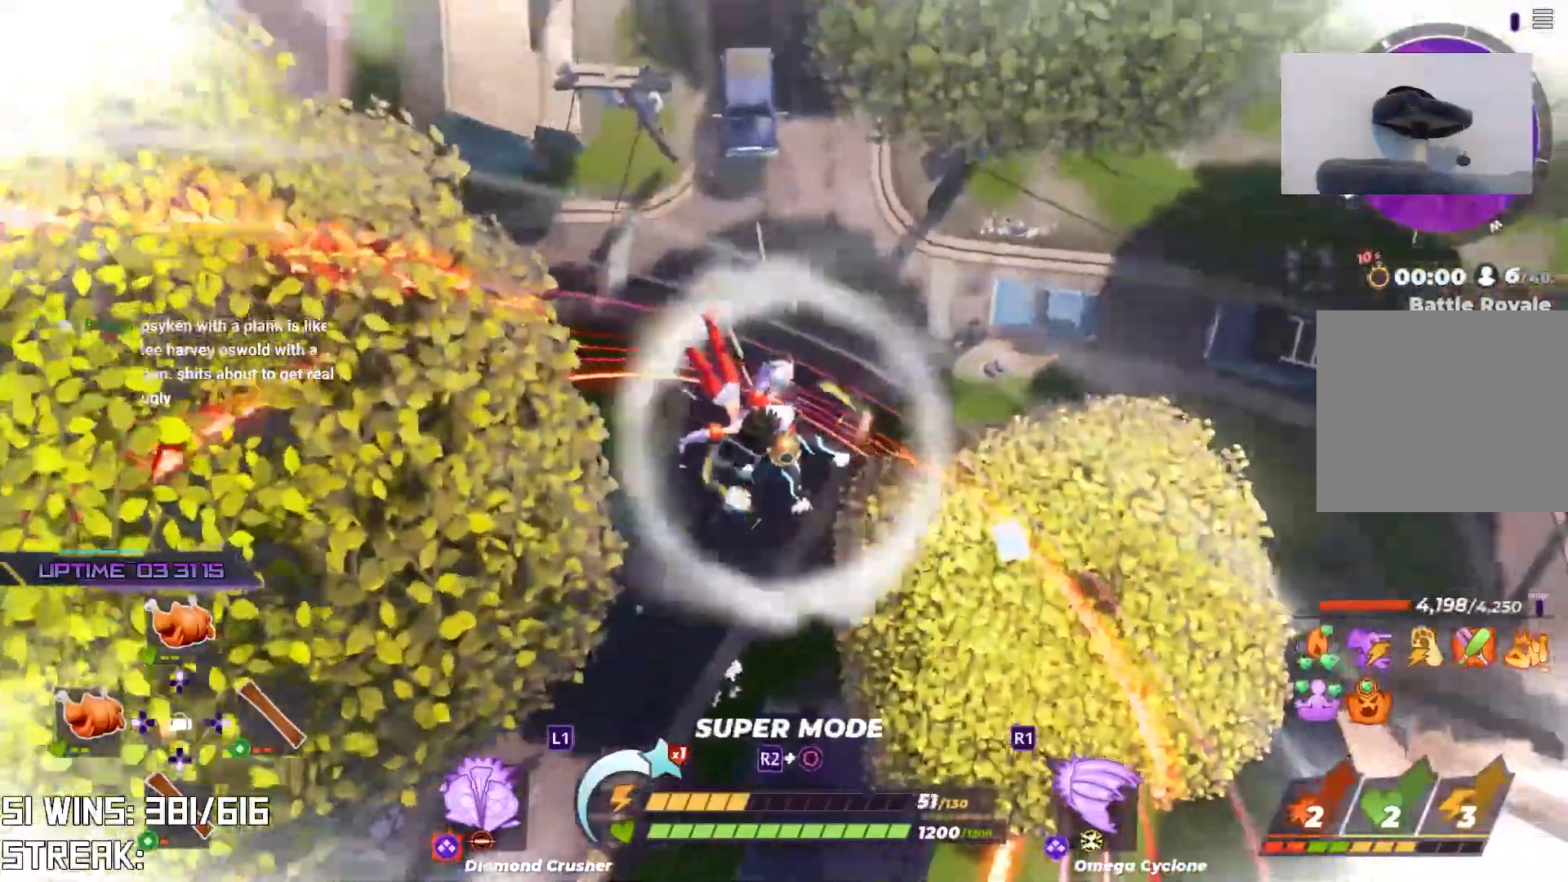
{"buttons": [], "left_stick": "down-right", "right_stick": "center", "events": [[167, "left_stick", "down-right"]]}
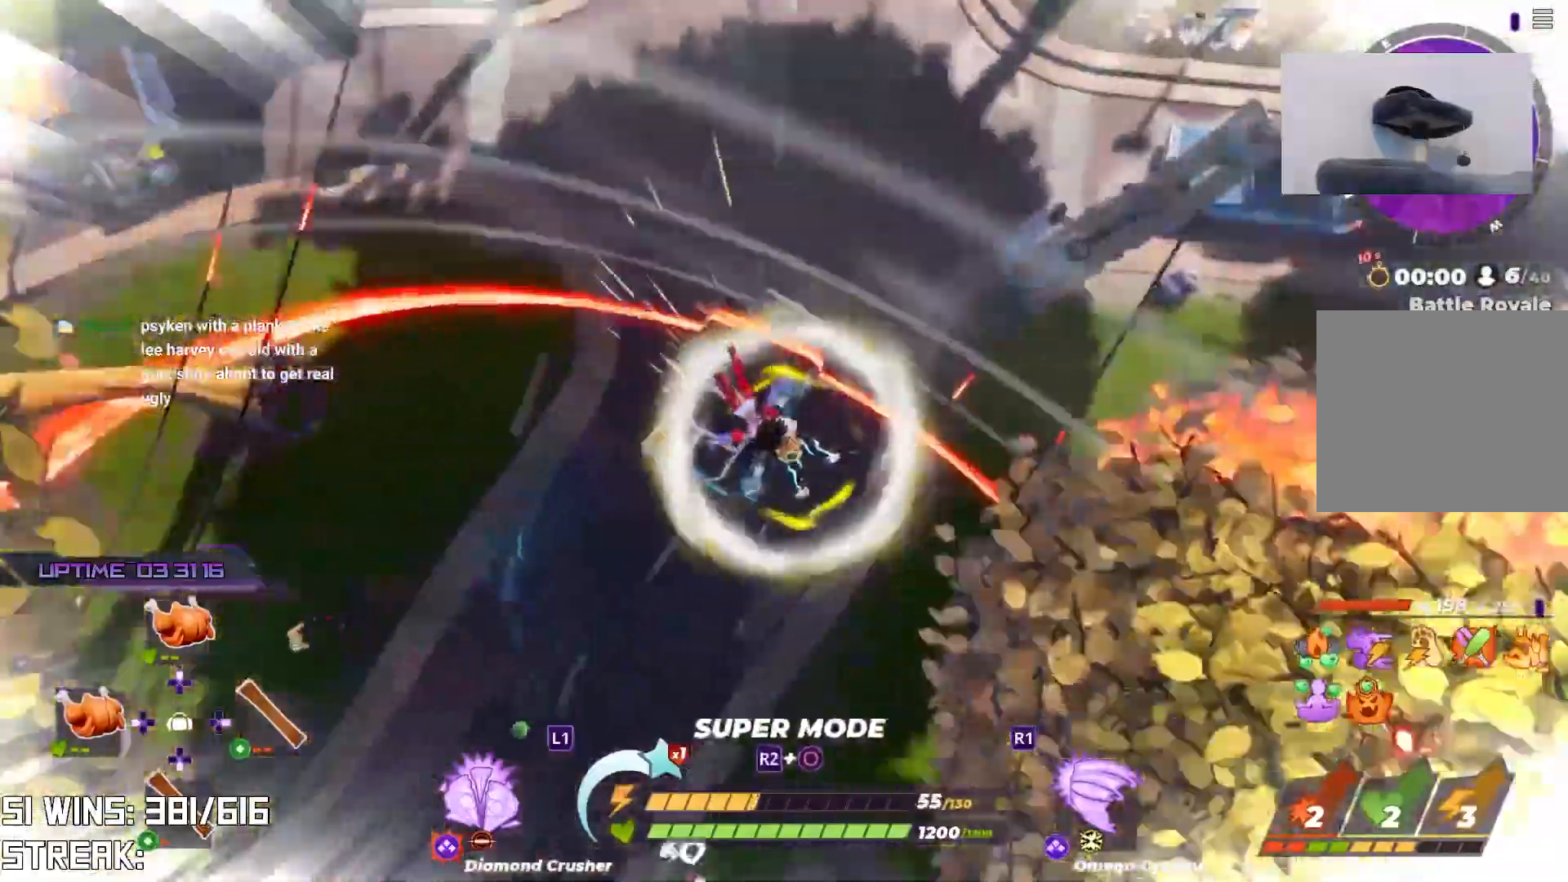
{"buttons": [], "left_stick": "down-right", "right_stick": "center", "events": []}
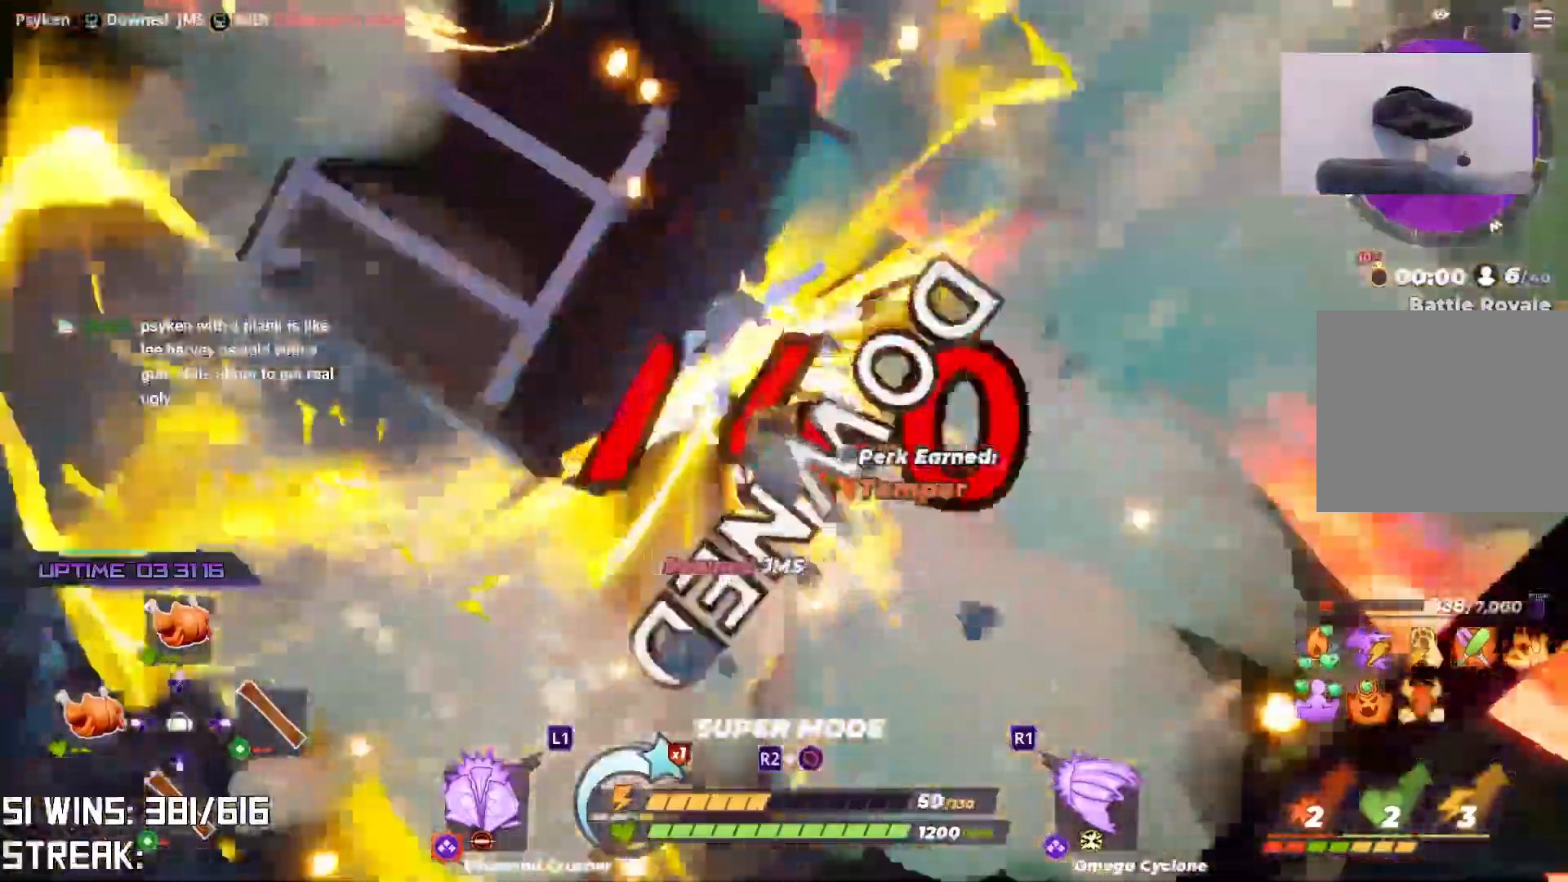
{"buttons": [], "left_stick": "right", "right_stick": "down-left", "events": [[100, "right_stick", "down-left"], [217, "right_stick", "center"], [417, "right_stick", "down-left"], [467, "left_stick", "right"]]}
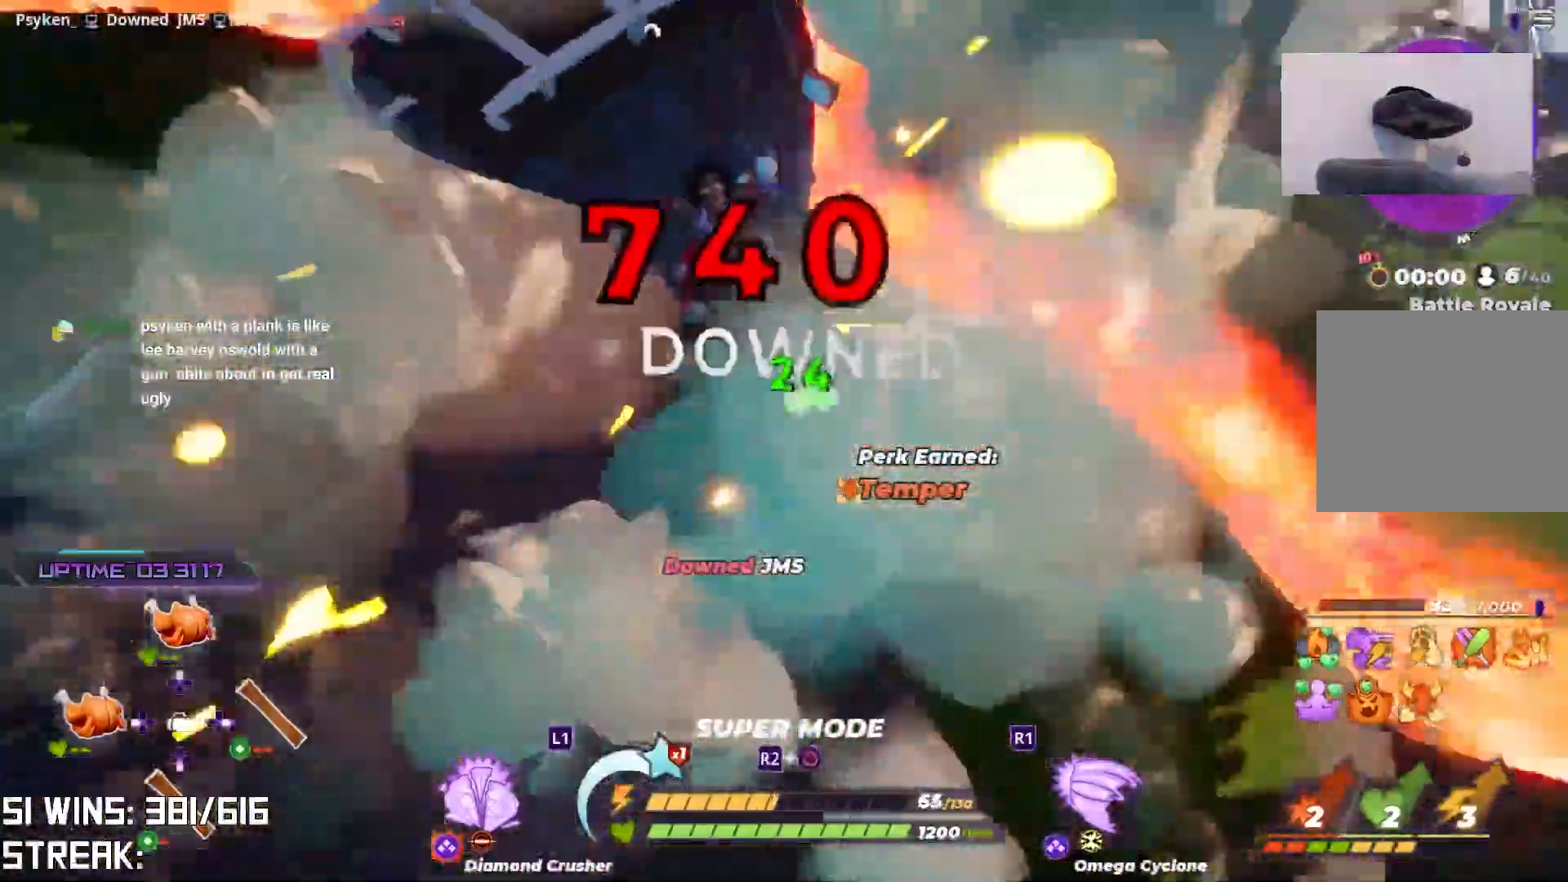
{"buttons": ["CROSS"], "left_stick": "up", "right_stick": "down", "events": [[50, "left_stick", "up-right"], [117, "right_stick", "center"], [183, "left_stick", "up"], [300, "right_stick", "down-left"], [400, "CROSS", "down"], [450, "right_stick", "down"]]}
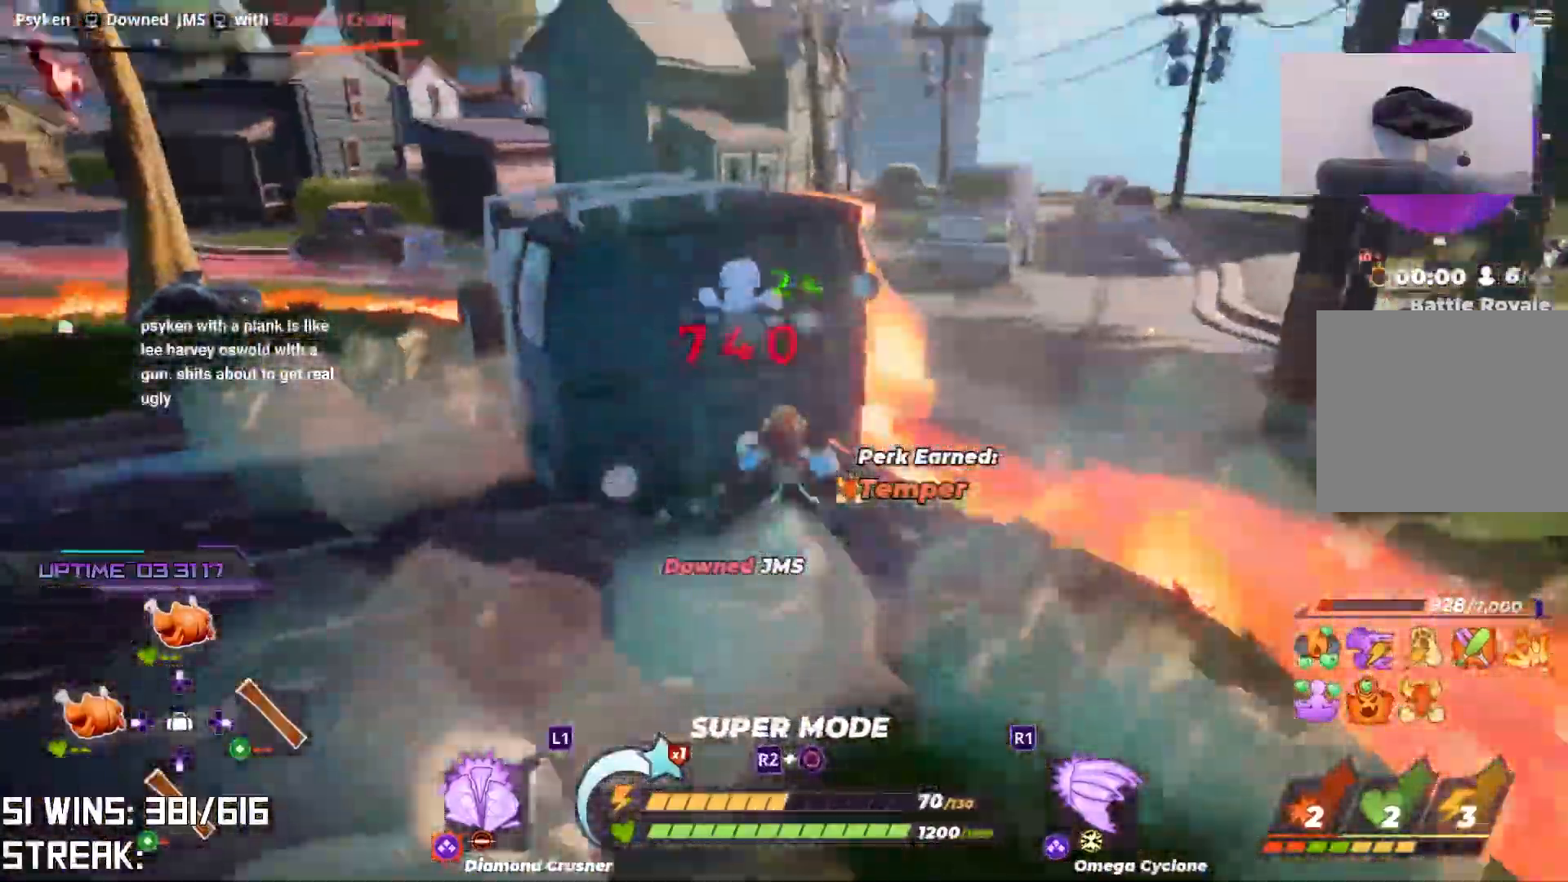
{"buttons": [], "left_stick": "up-left", "right_stick": "up-left", "events": [[100, "right_stick", "center"], [150, "CROSS", "up"], [217, "CIRCLE", "down"], [350, "right_stick", "up-left"], [367, "CIRCLE", "up"], [367, "left_stick", "up-left"]]}
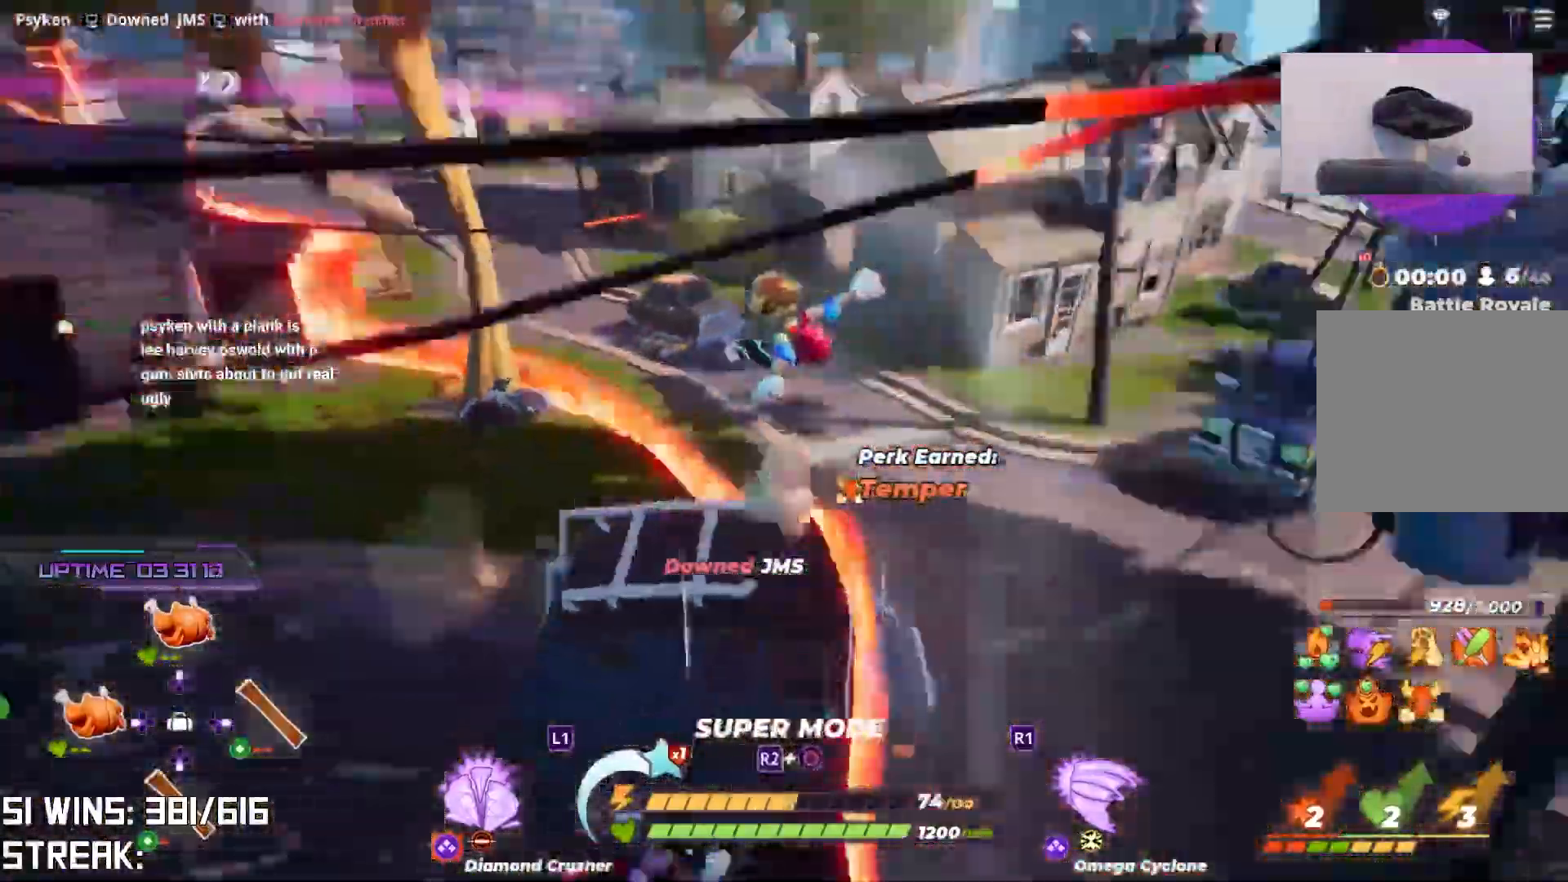
{"buttons": [], "left_stick": "right", "right_stick": "up-left", "events": [[50, "right_stick", "up"], [133, "left_stick", "left"], [167, "right_stick", "center"], [283, "left_stick", "down"], [383, "left_stick", "right"], [450, "right_stick", "left"], [500, "right_stick", "up-left"]]}
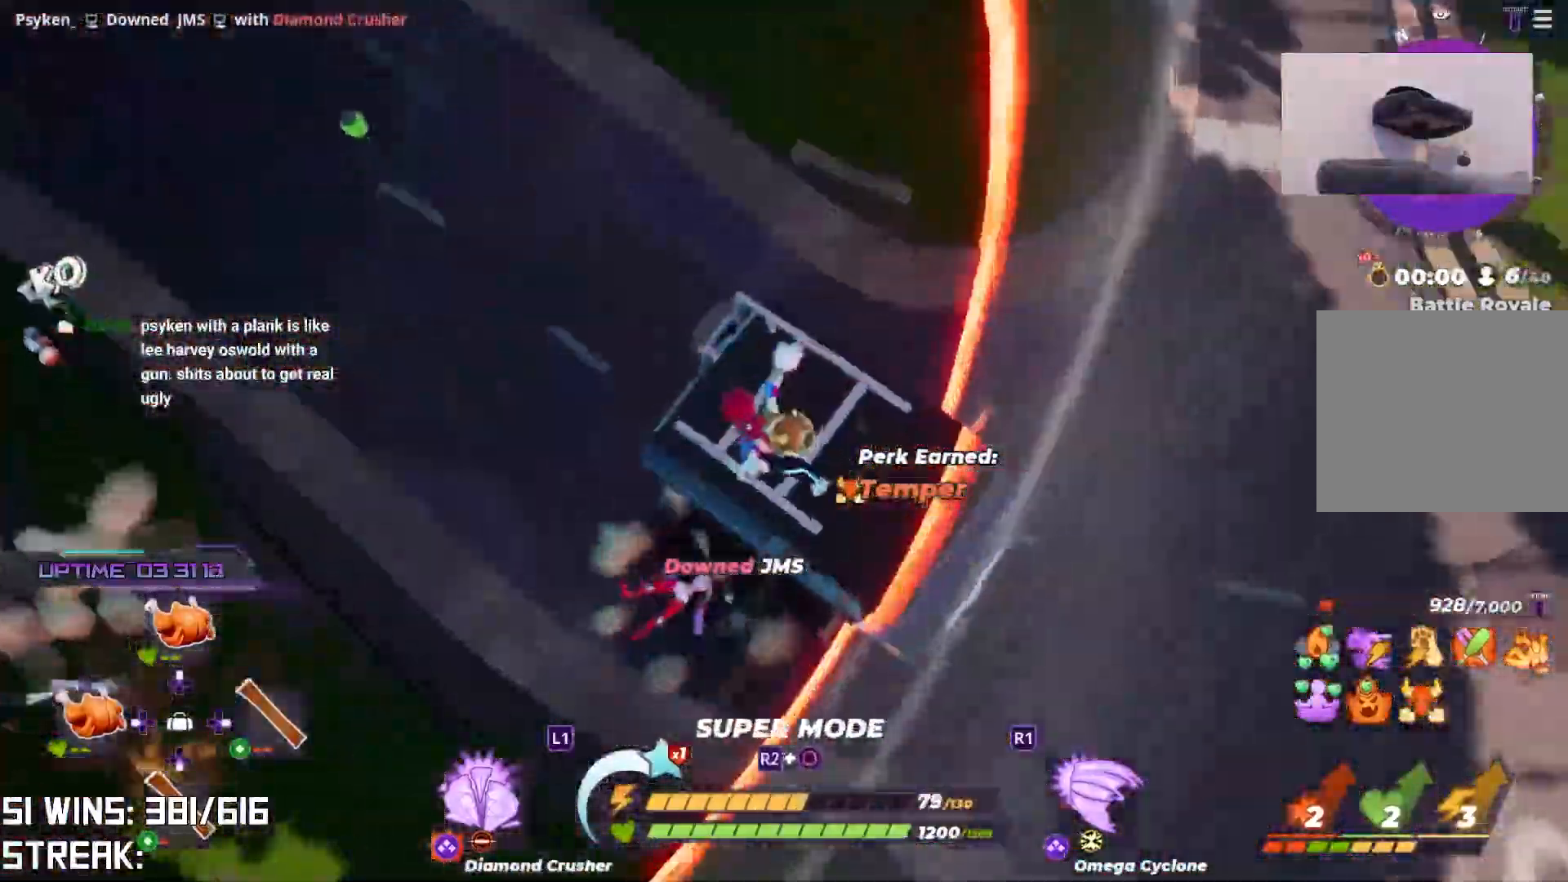
{"buttons": [], "left_stick": "up", "right_stick": "center", "events": [[17, "left_stick", "down-right"], [200, "right_stick", "center"], [250, "left_stick", "down"], [383, "left_stick", "up"]]}
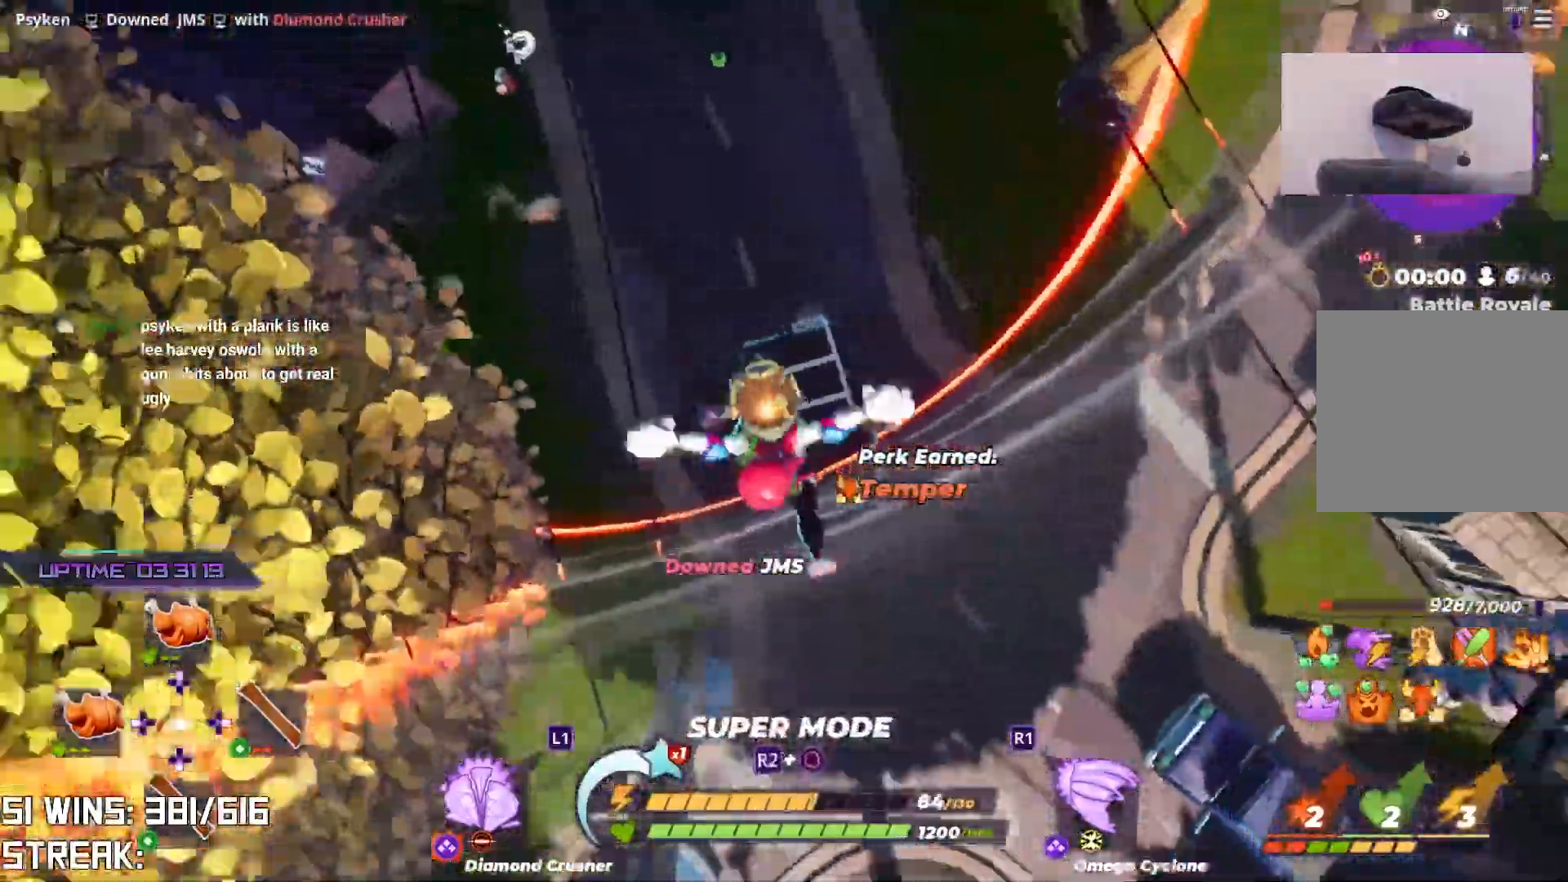
{"buttons": [], "left_stick": "up", "right_stick": "center", "events": [[17, "left_stick", "up-right"], [117, "left_stick", "center"], [383, "left_stick", "up"]]}
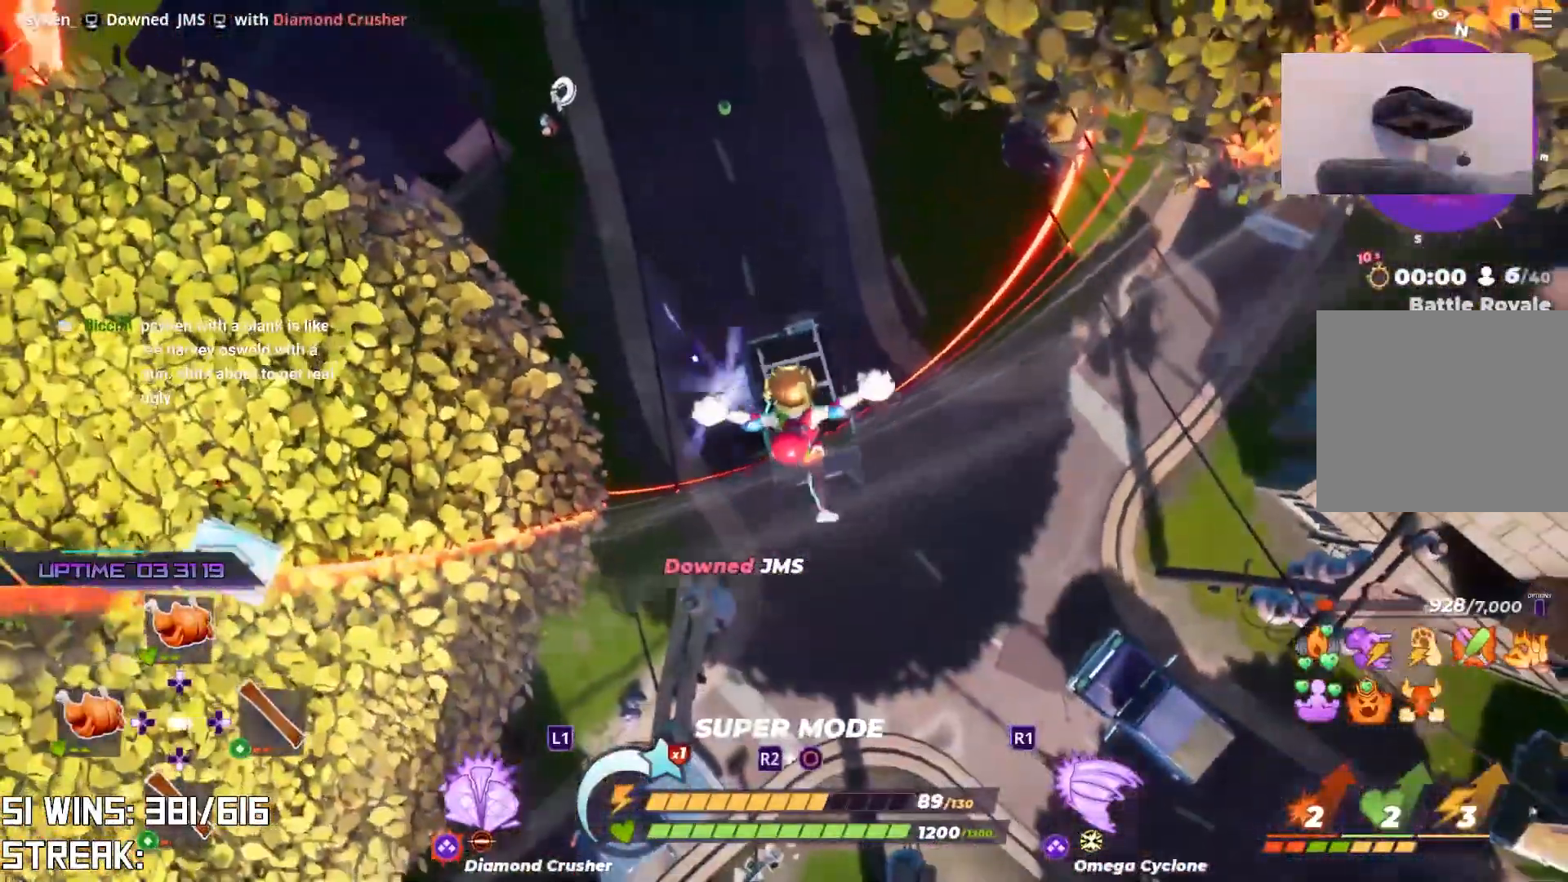
{"buttons": [], "left_stick": "center", "right_stick": "center", "events": [[50, "left_stick", "center"], [250, "left_stick", "up"], [333, "left_stick", "center"]]}
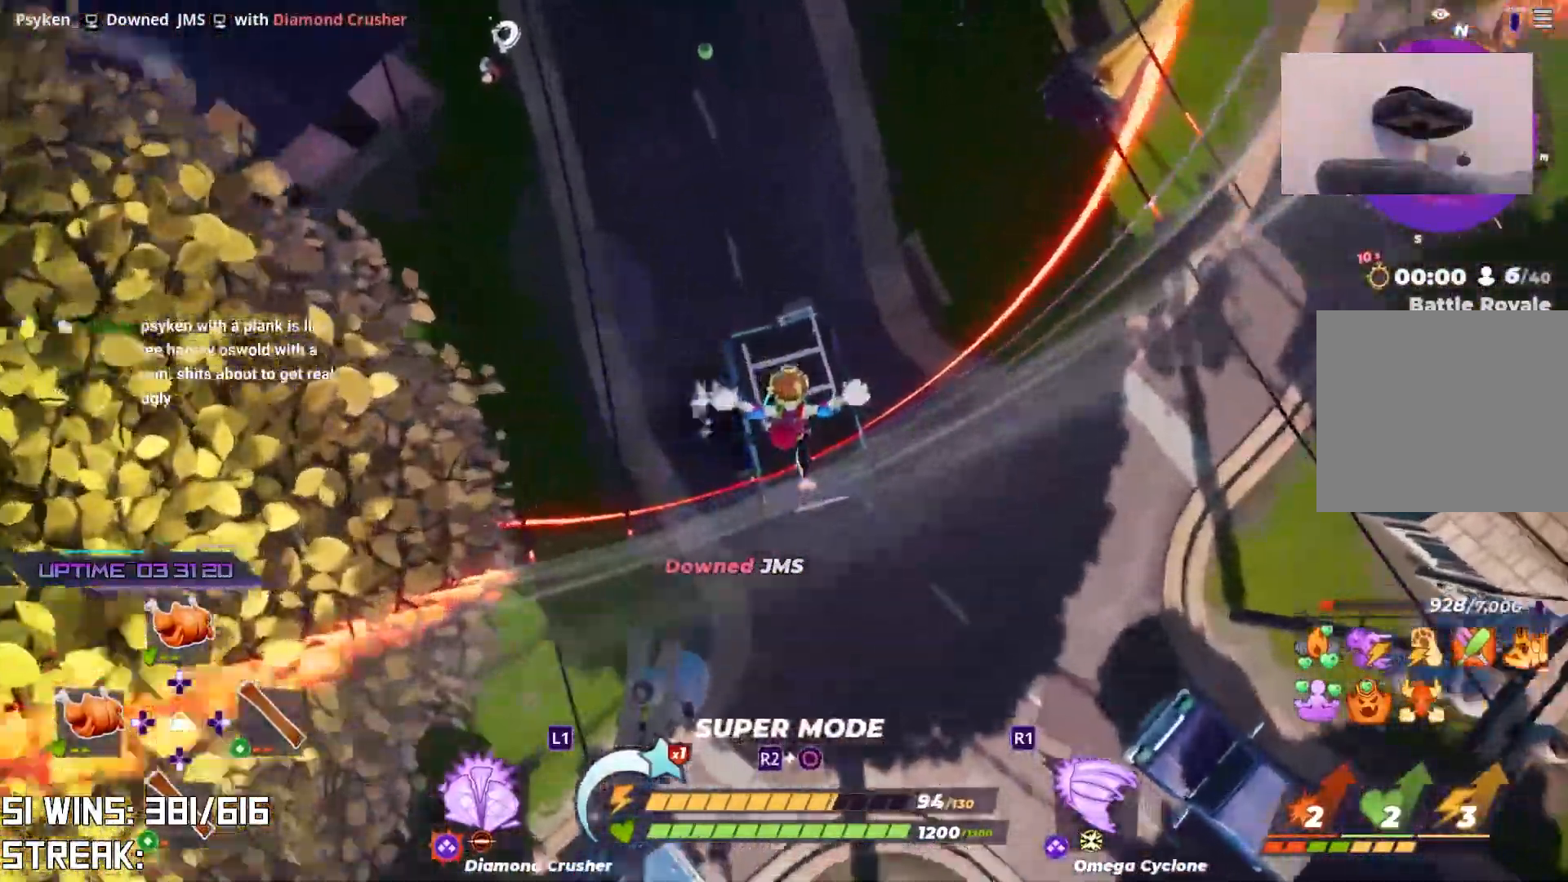
{"buttons": [], "left_stick": "down-left", "right_stick": "center", "events": [[283, "left_stick", "down-left"]]}
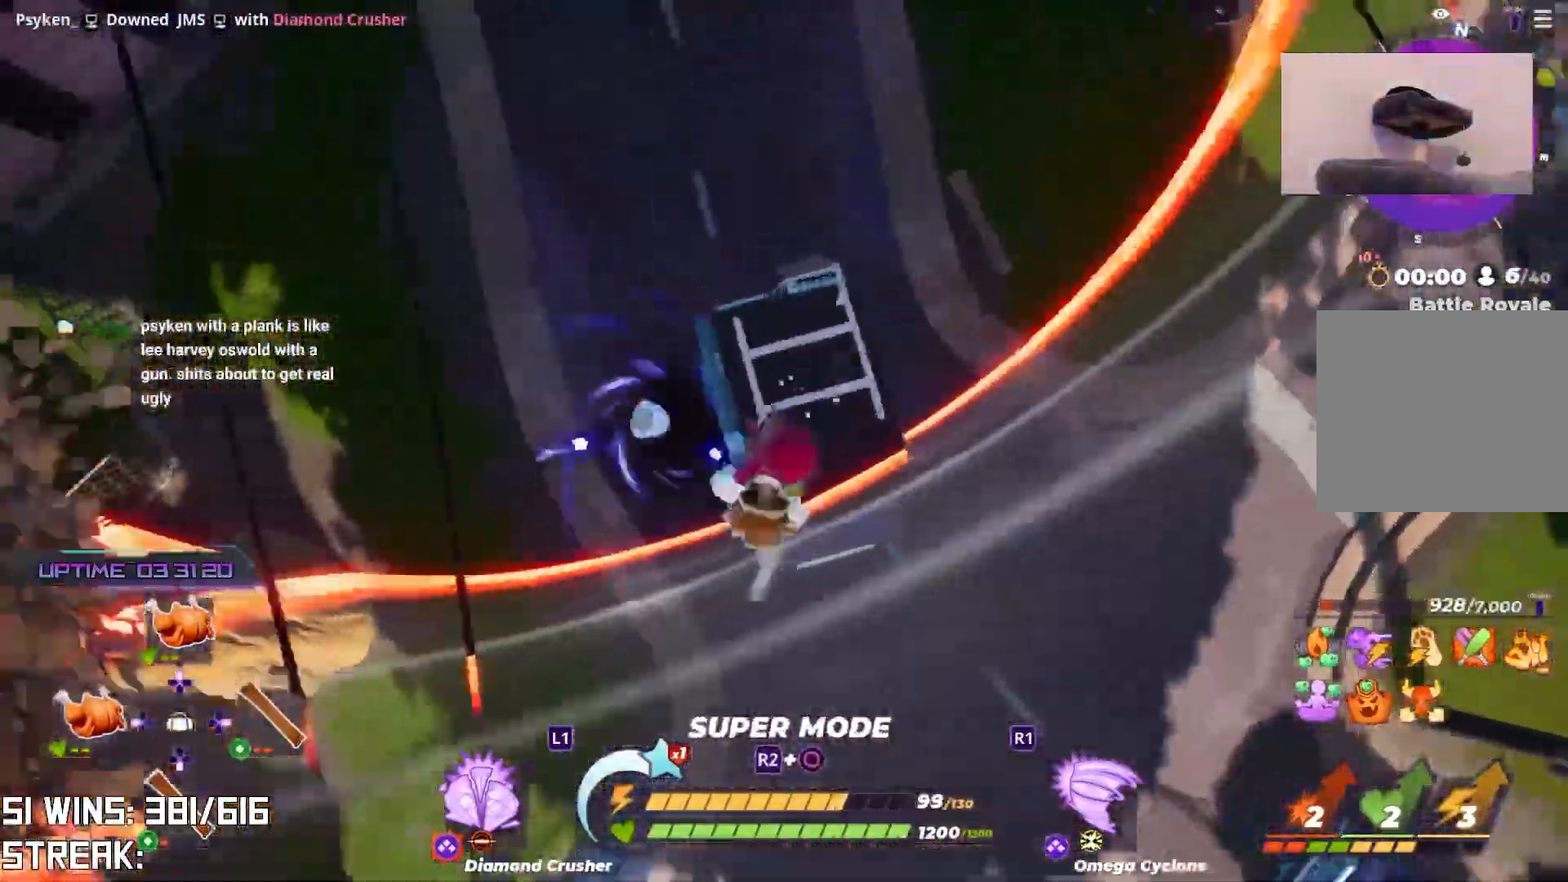
{"buttons": [], "left_stick": "up", "right_stick": "center", "events": [[167, "left_stick", "up"]]}
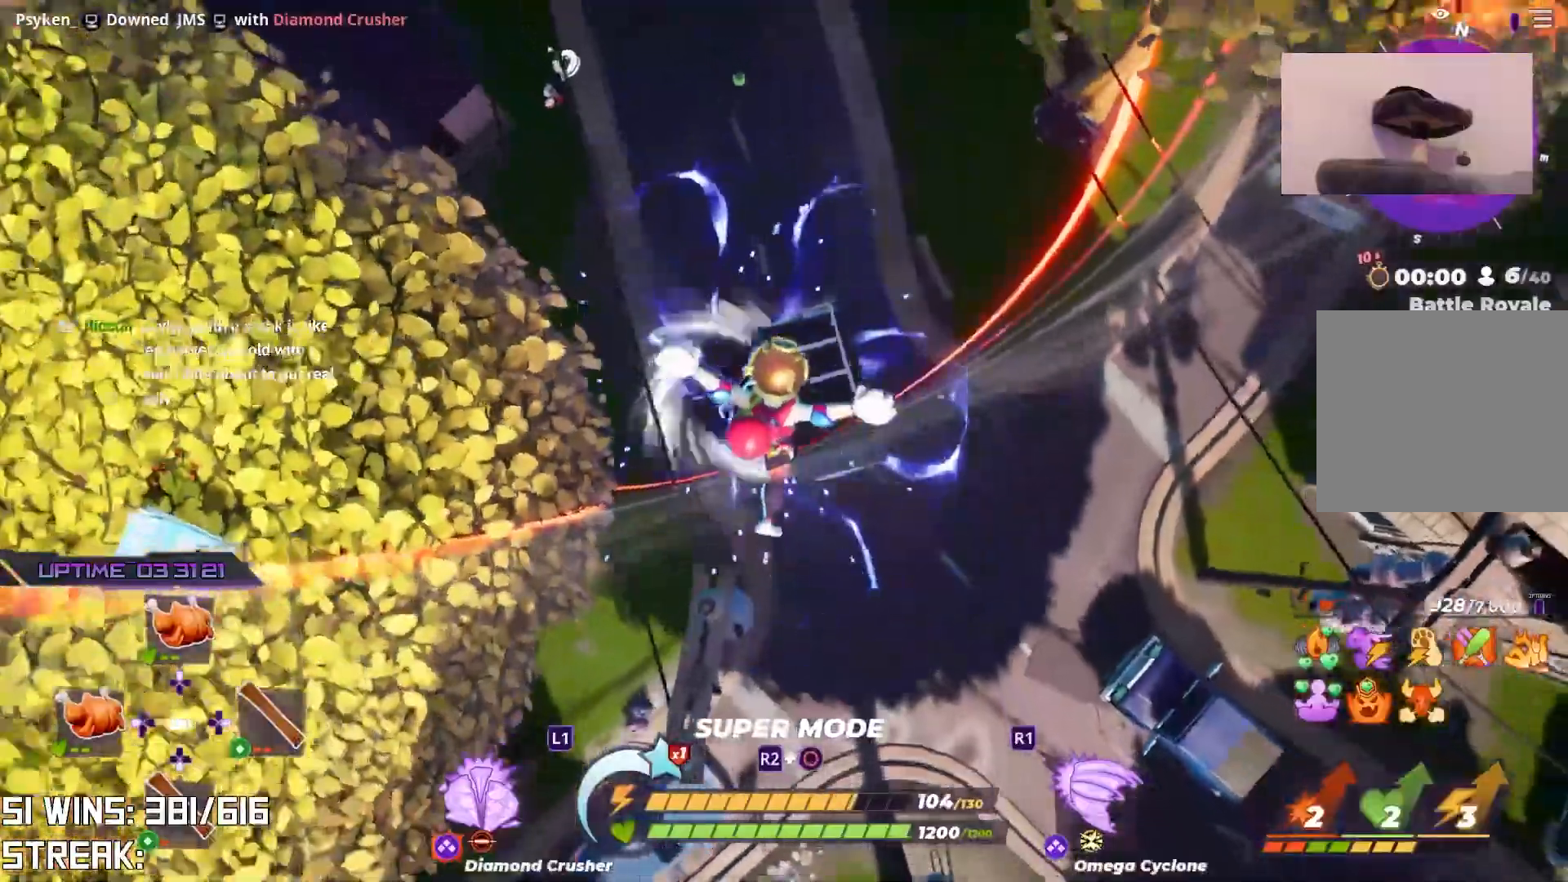
{"buttons": [], "left_stick": "up", "right_stick": "center", "events": []}
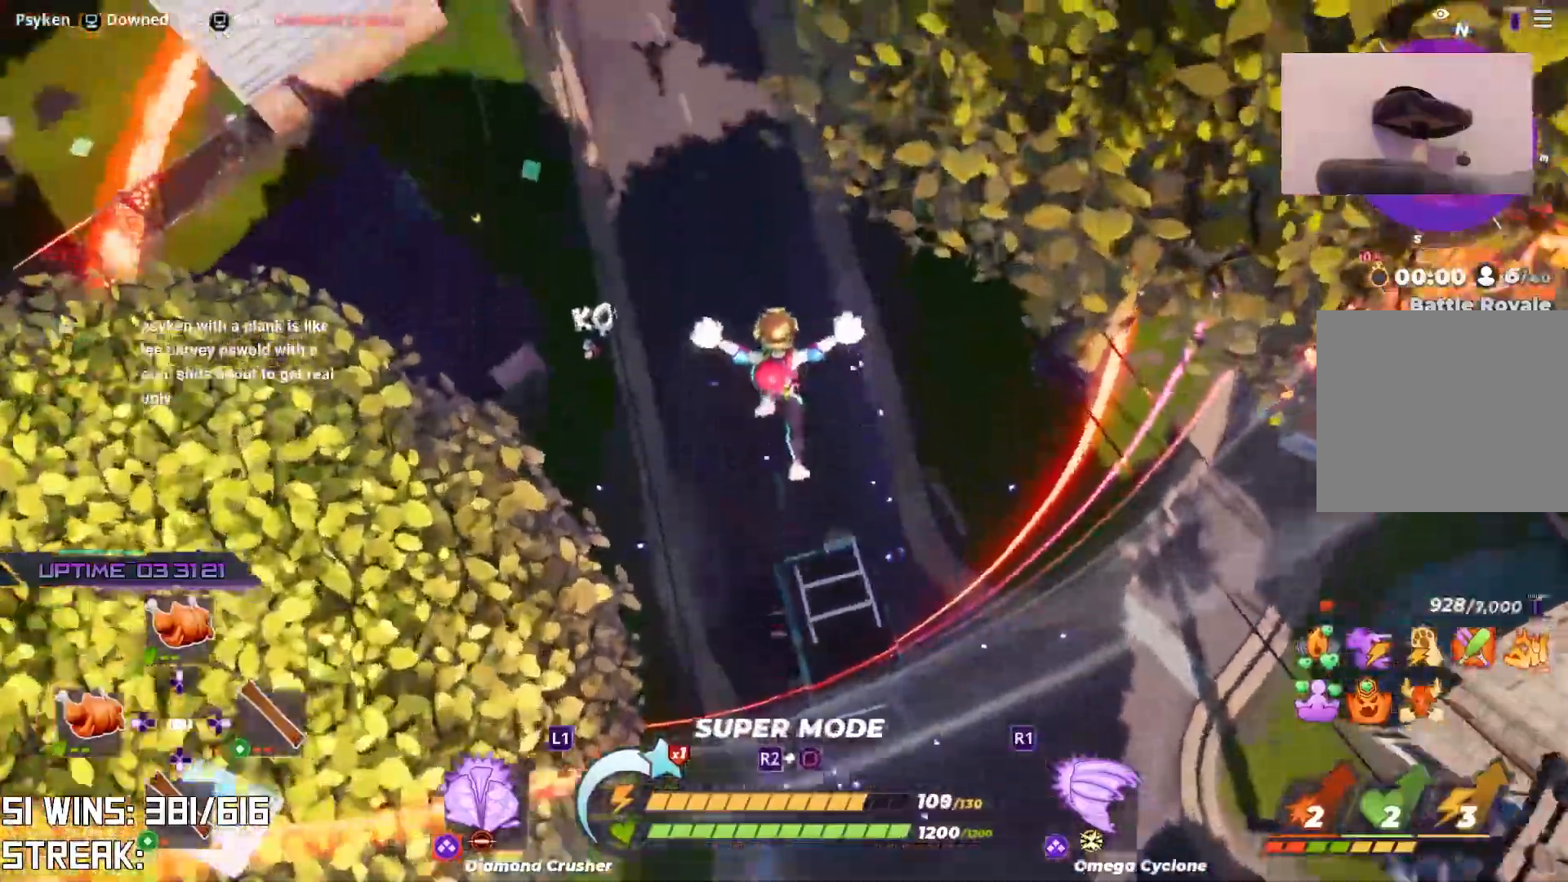
{"buttons": [], "left_stick": "down-right", "right_stick": "right", "events": [[133, "left_stick", "right"], [183, "left_stick", "down-right"], [233, "right_stick", "up-right"], [400, "right_stick", "right"]]}
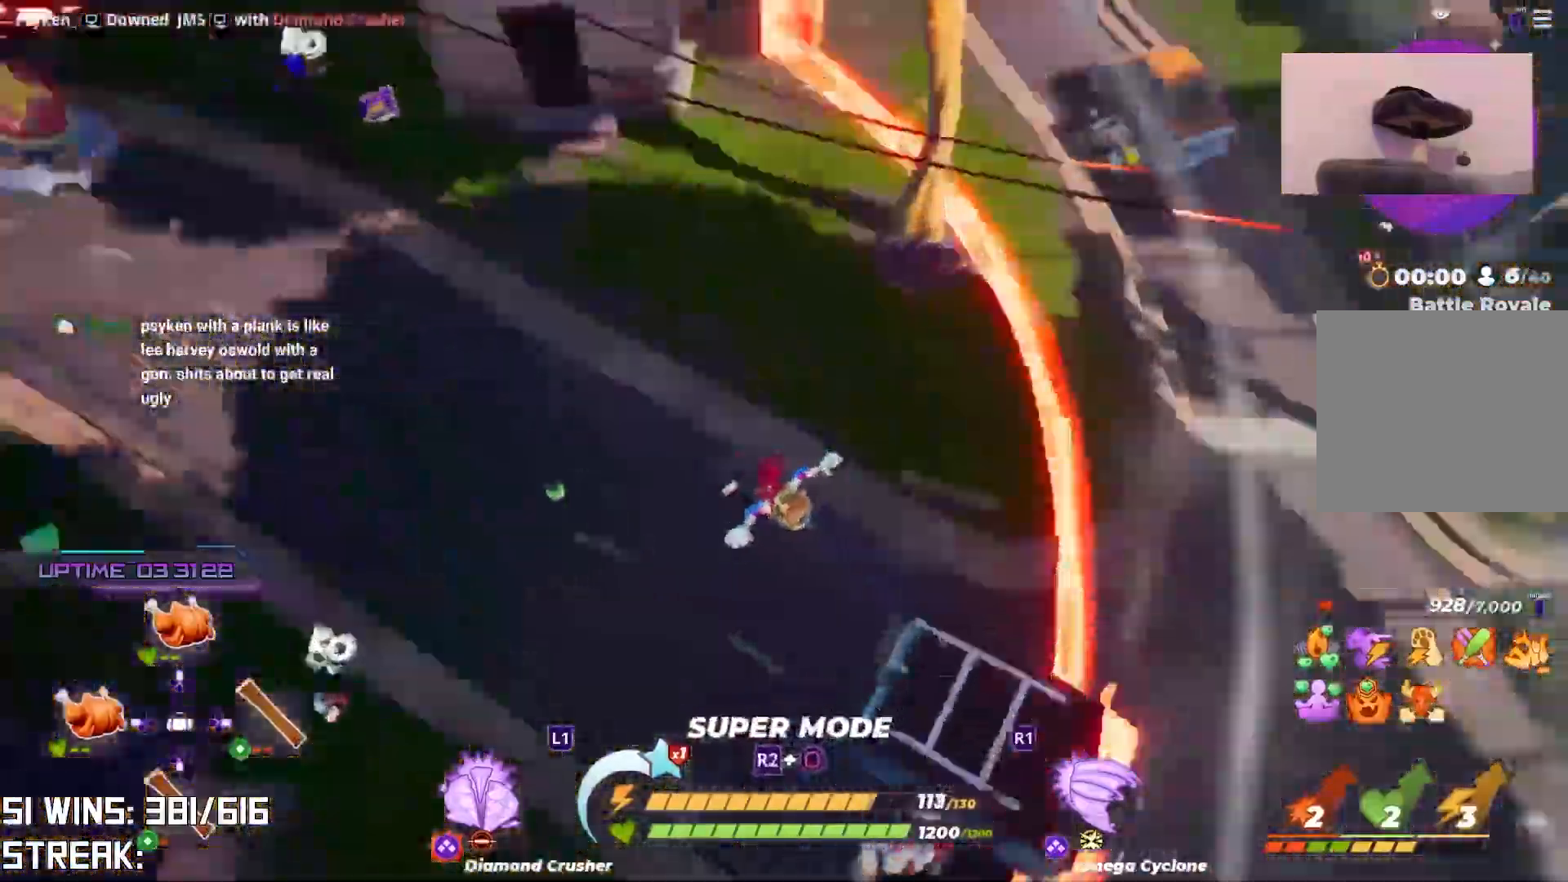
{"buttons": [], "left_stick": "up-right", "right_stick": "center", "events": [[33, "L1", "down"], [33, "left_stick", "right"], [100, "L1", "up"], [150, "right_stick", "center"], [183, "left_stick", "up-right"]]}
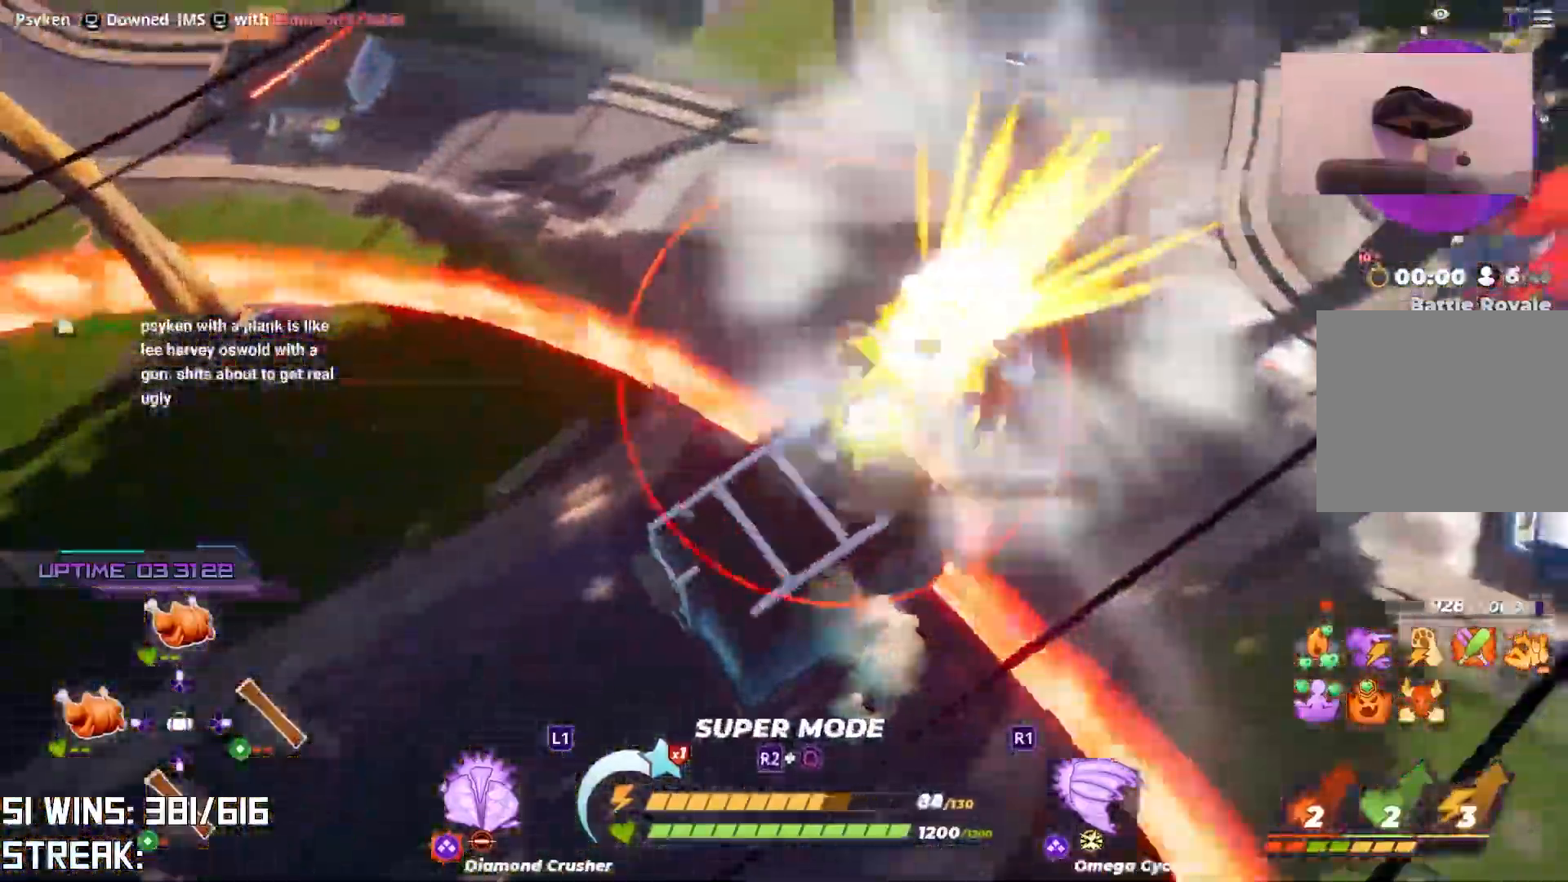
{"buttons": [], "left_stick": "up", "right_stick": "center", "events": [[283, "left_stick", "up"]]}
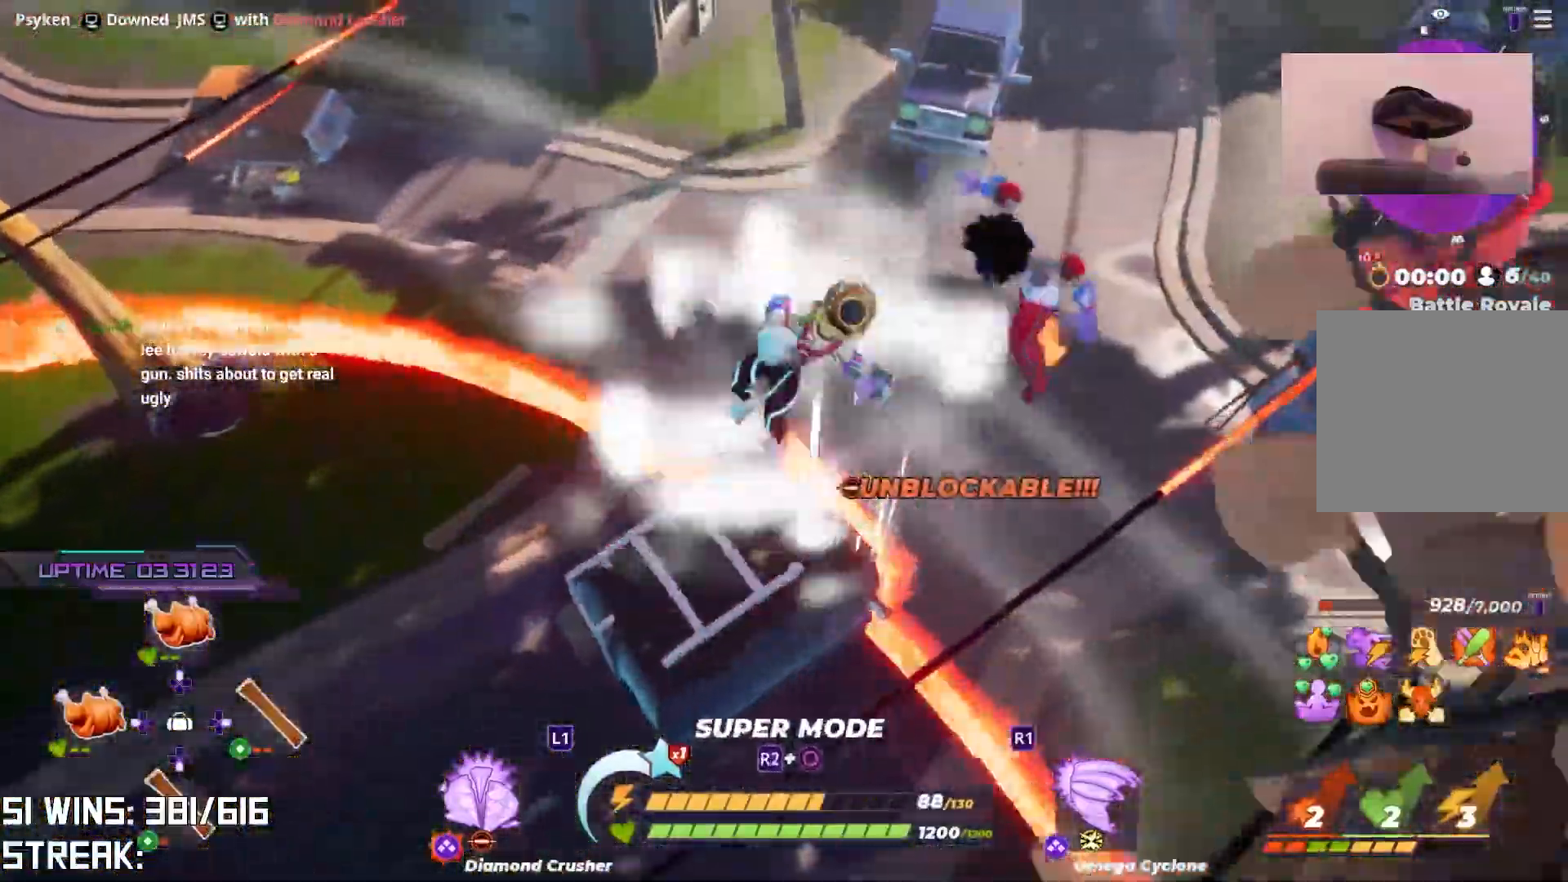
{"buttons": [], "left_stick": "up", "right_stick": "center", "events": []}
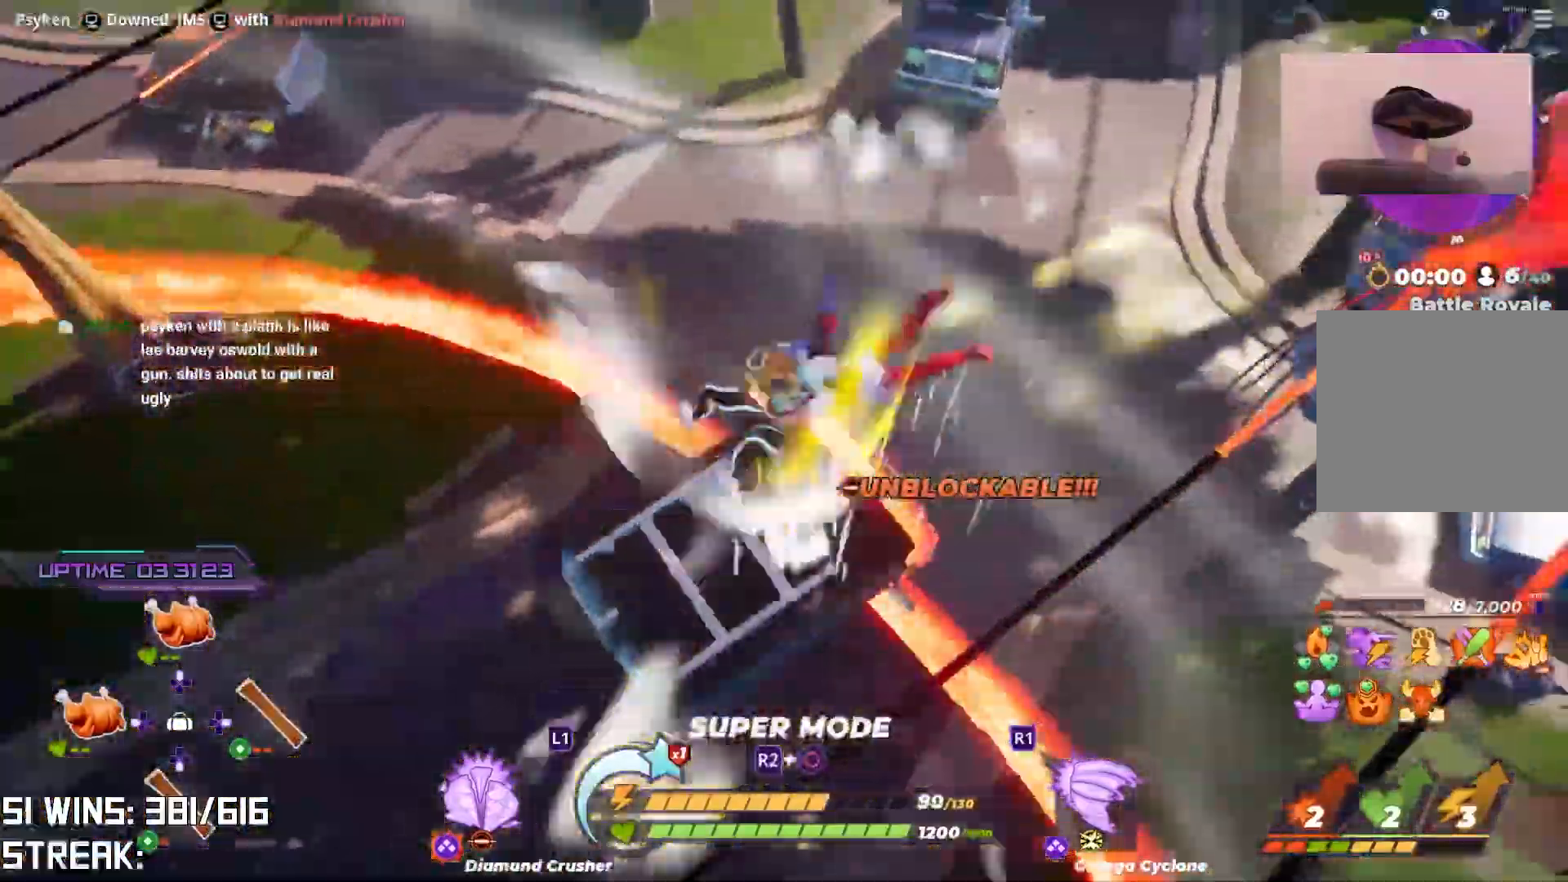
{"buttons": [], "left_stick": "down-right", "right_stick": "center", "events": [[417, "left_stick", "right"], [483, "left_stick", "down-right"]]}
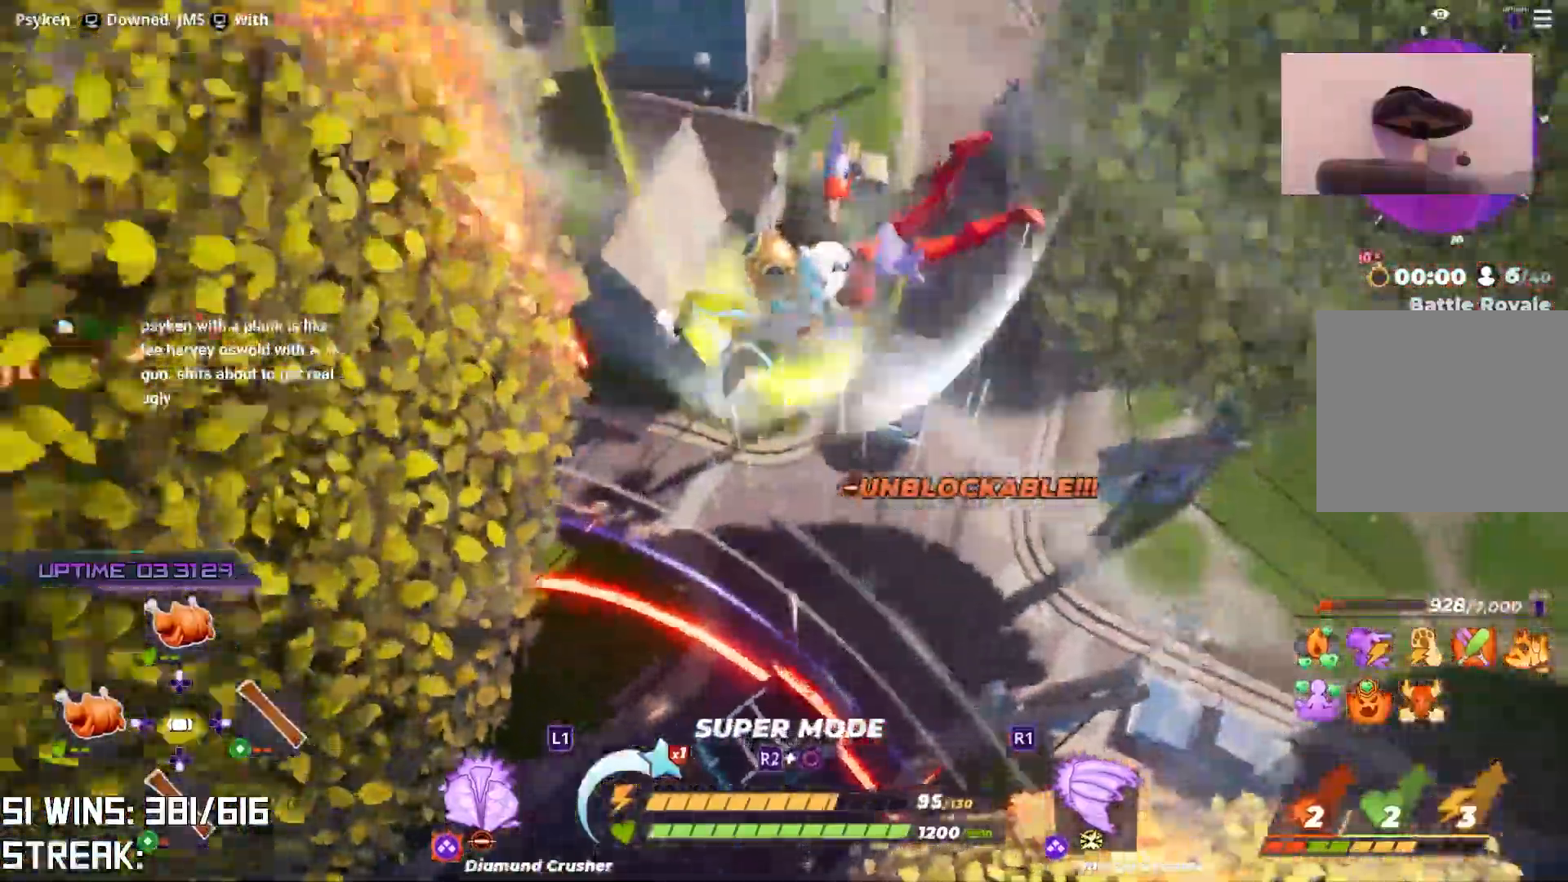
{"buttons": [], "left_stick": "down-left", "right_stick": "center", "events": [[17, "right_stick", "up"], [250, "right_stick", "center"], [267, "left_stick", "down-left"]]}
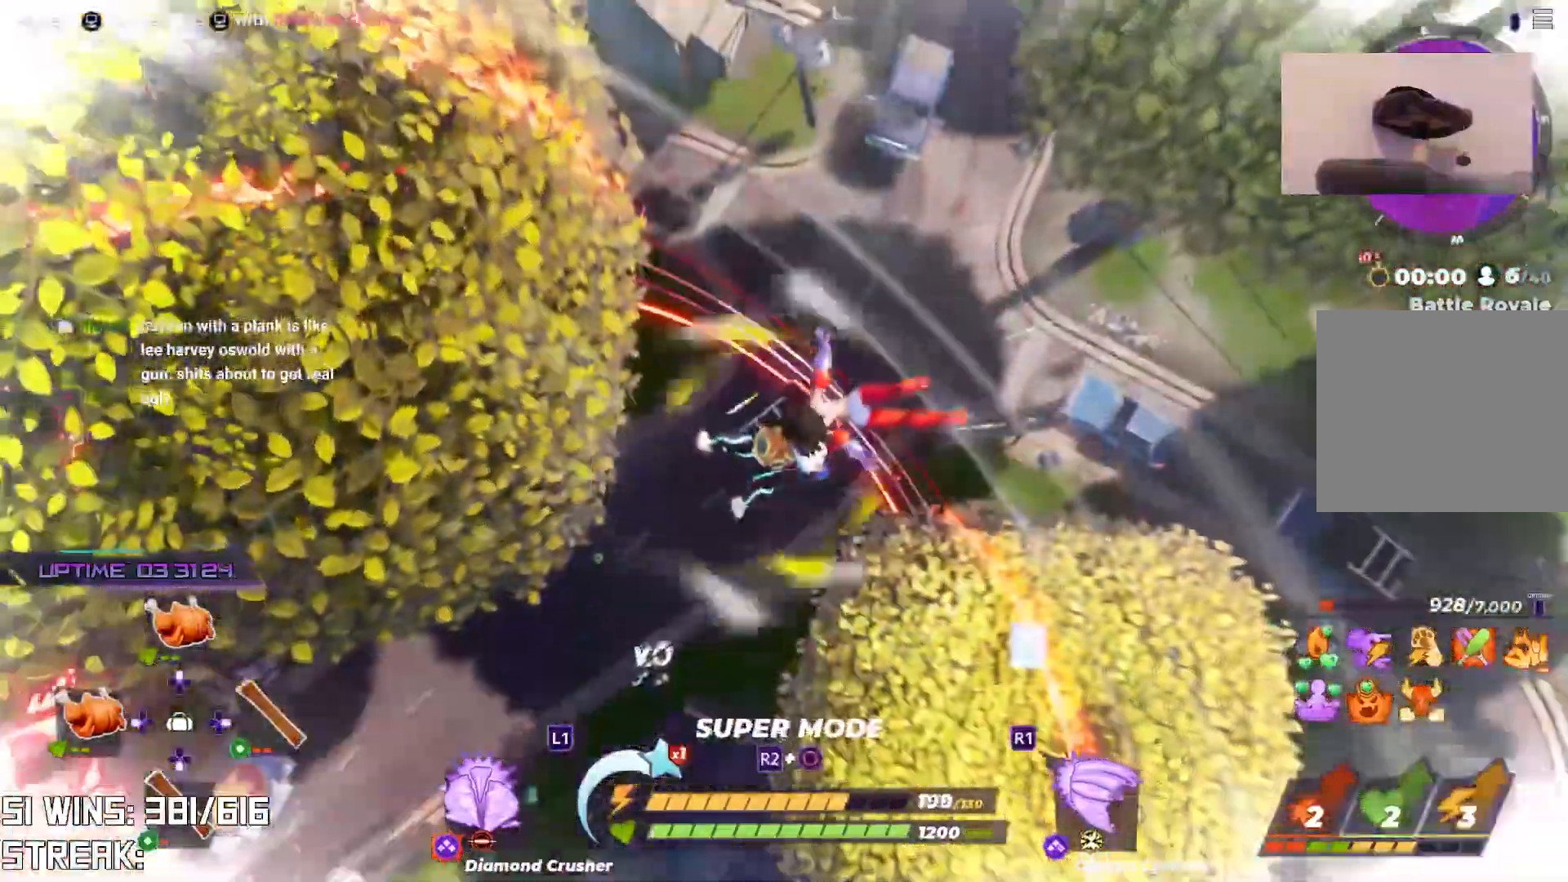
{"buttons": [], "left_stick": "down-left", "right_stick": "center", "events": []}
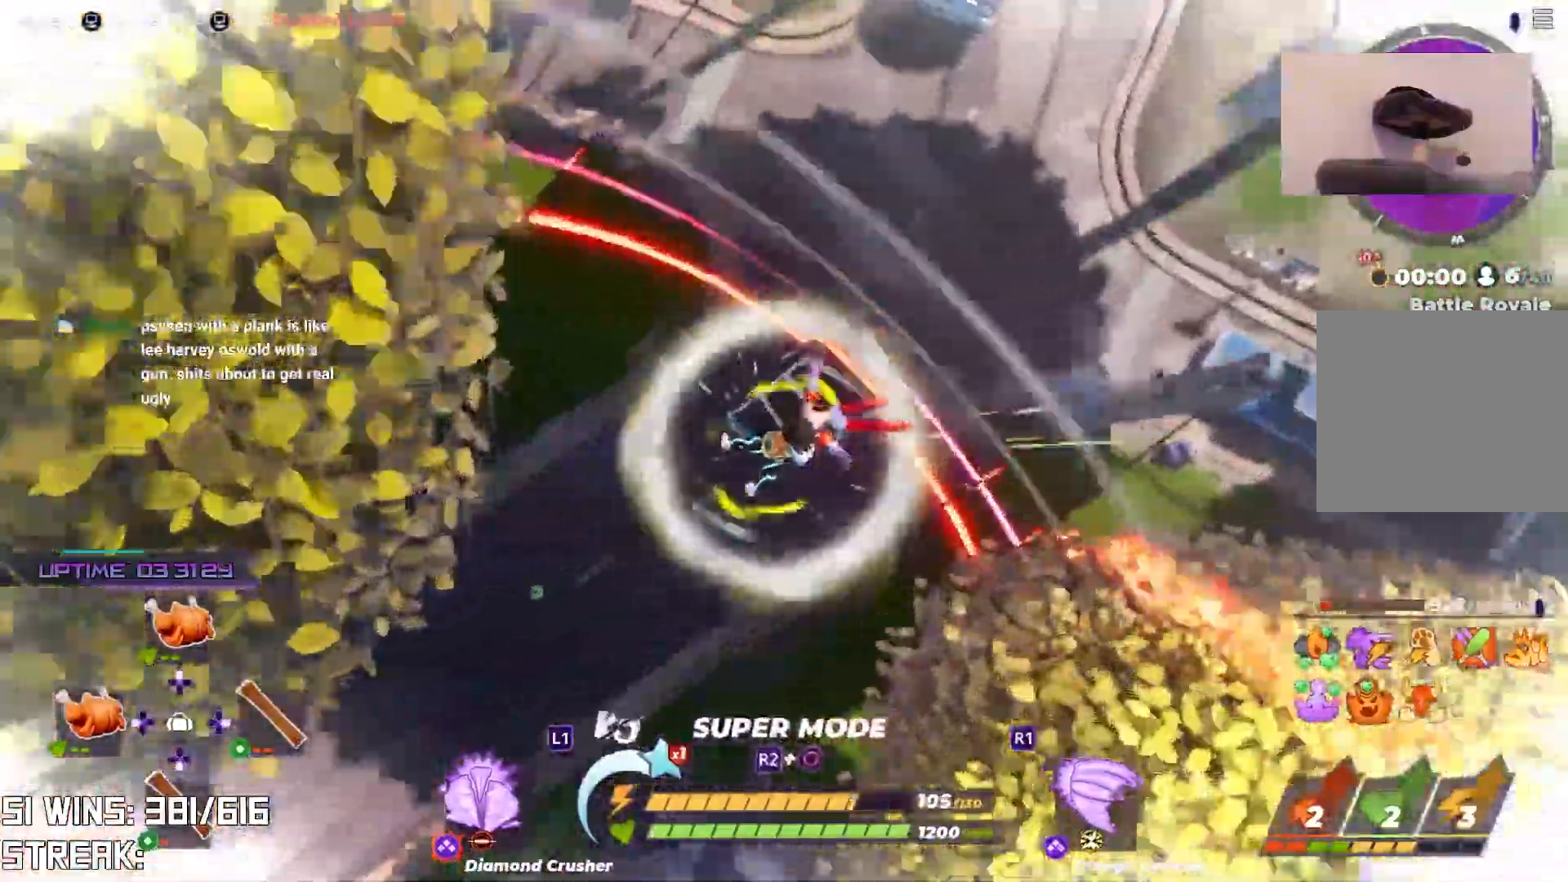
{"buttons": [], "left_stick": "down-left", "right_stick": "center", "events": []}
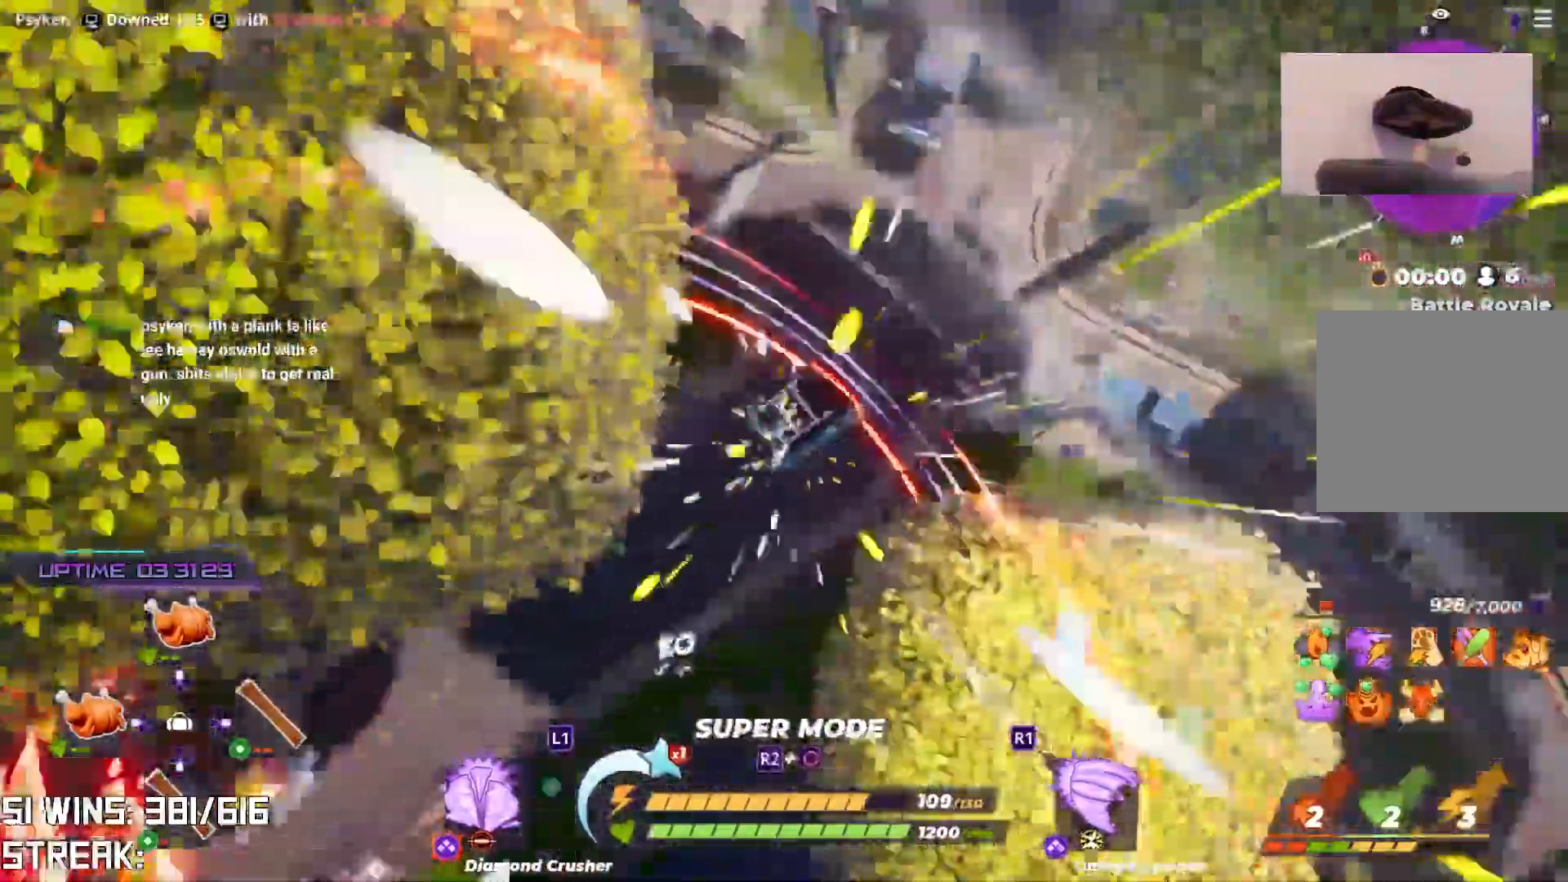
{"buttons": [], "left_stick": "down-left", "right_stick": "center", "events": []}